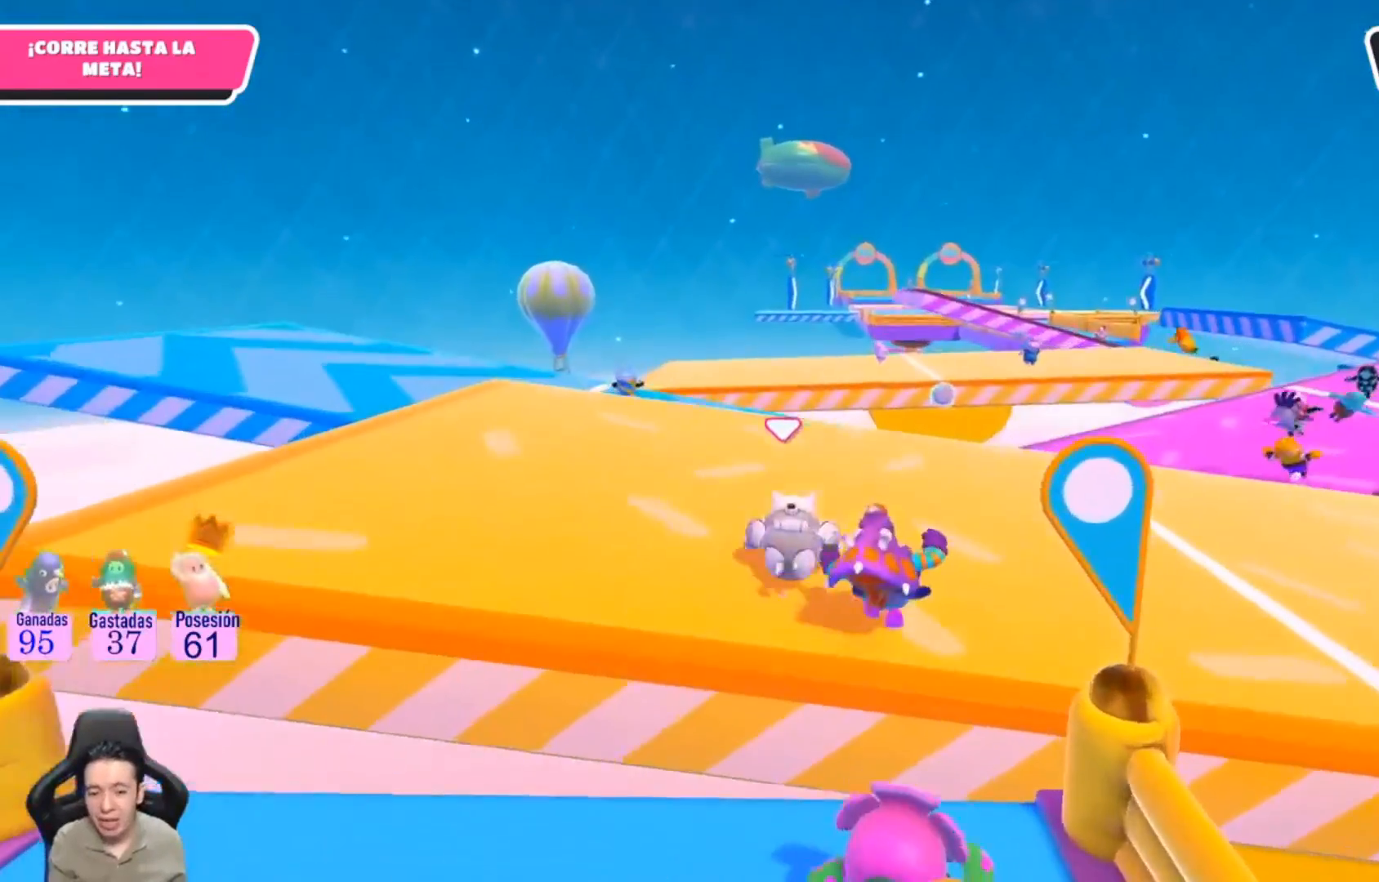
Gameplay with a controller (PlayStation layout); each line is a JSON object with the inputs held at the frame after it. "events" lists button and stick changes between this image and that frame as [ms after this image, input, new state], when the widget could be followed in between. Not read: R1.
{"buttons": [], "left_stick": "up", "right_stick": "center", "events": [[233, "right_stick", "right"], [400, "right_stick", "up-right"], [500, "right_stick", "center"]]}
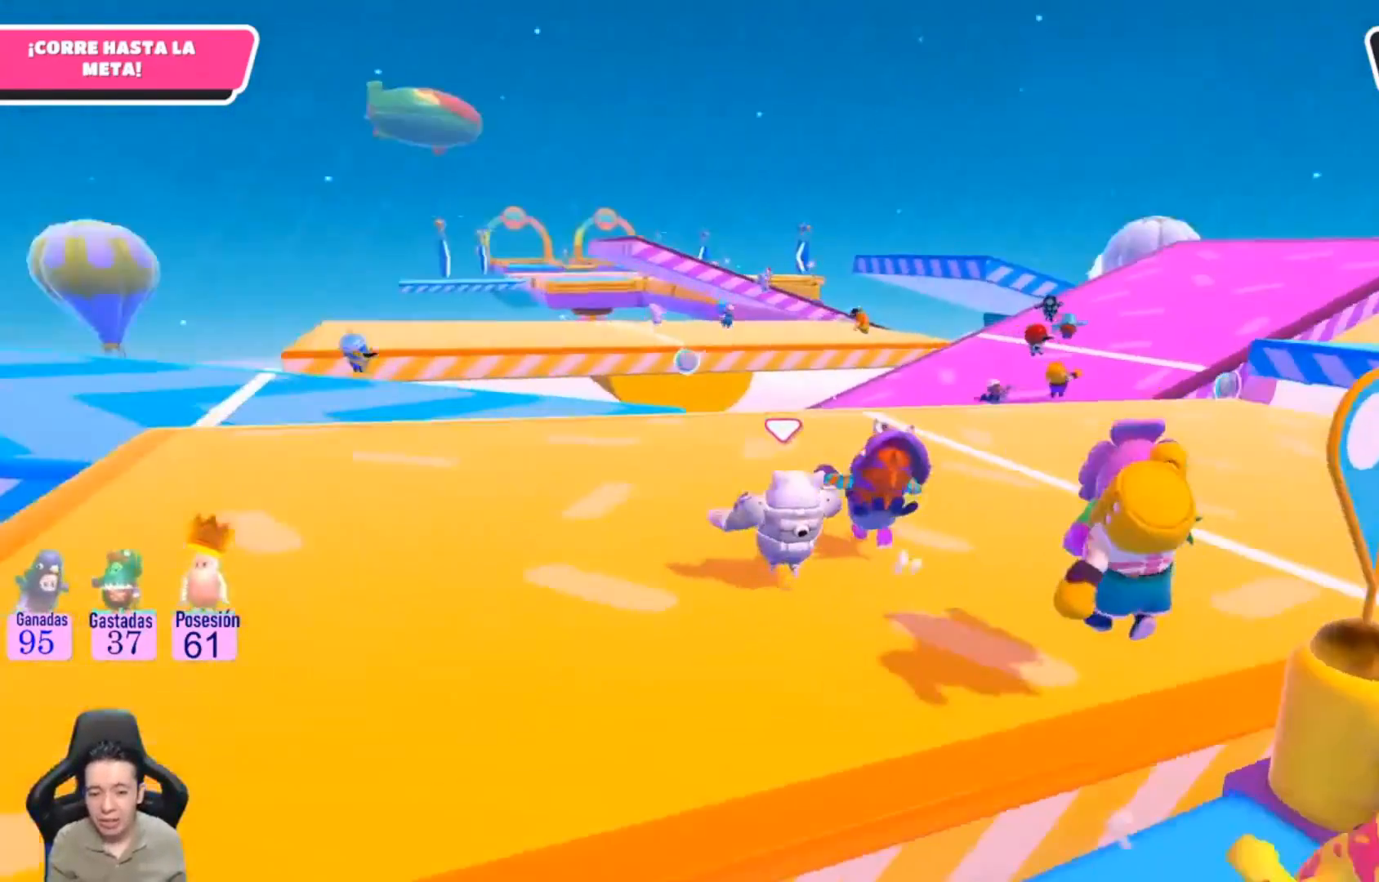
{"buttons": [], "left_stick": "up", "right_stick": "left", "events": [[200, "right_stick", "left"]]}
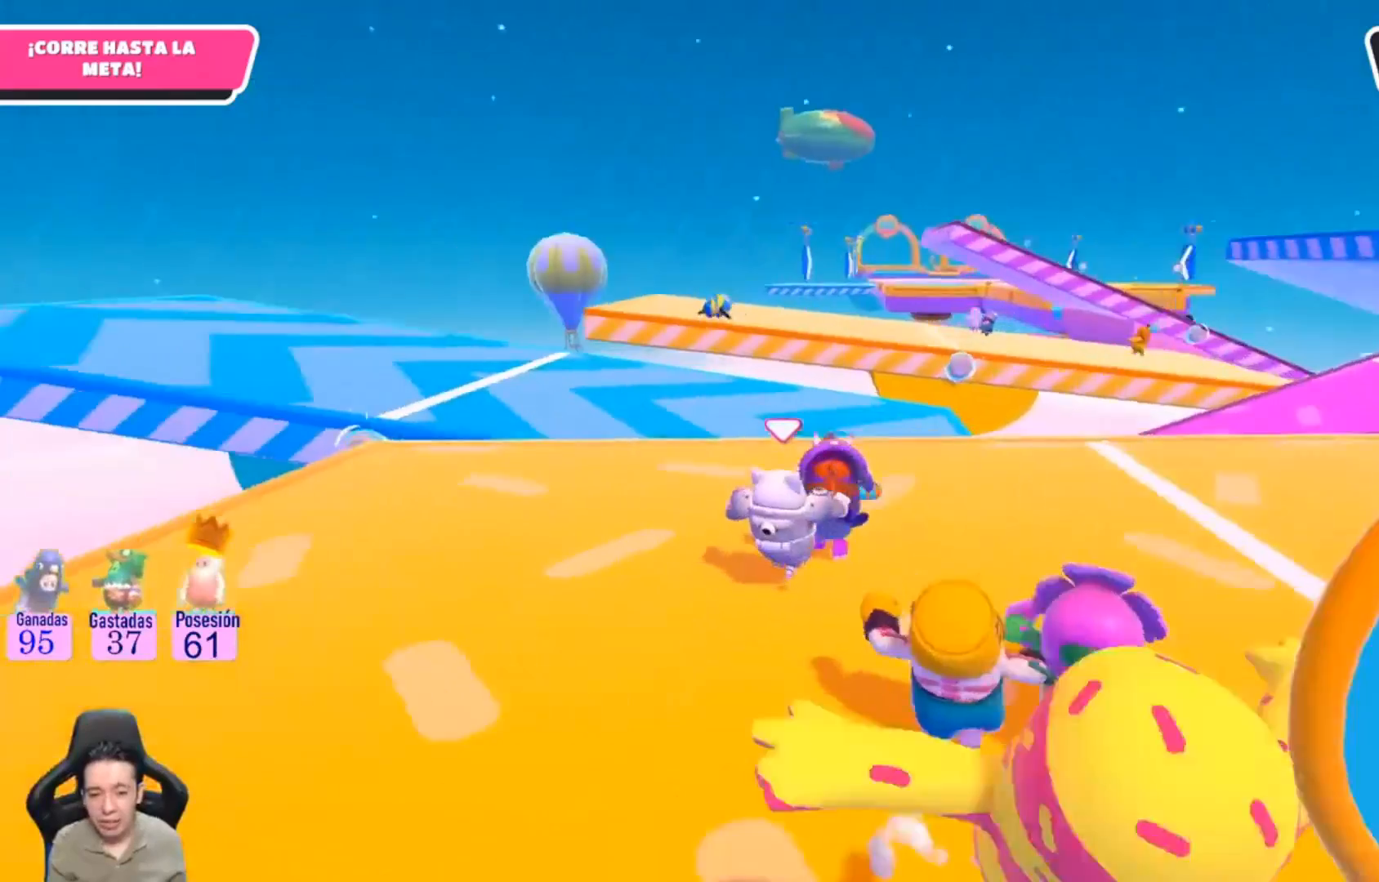
{"buttons": [], "left_stick": "up", "right_stick": "center", "events": [[200, "right_stick", "center"]]}
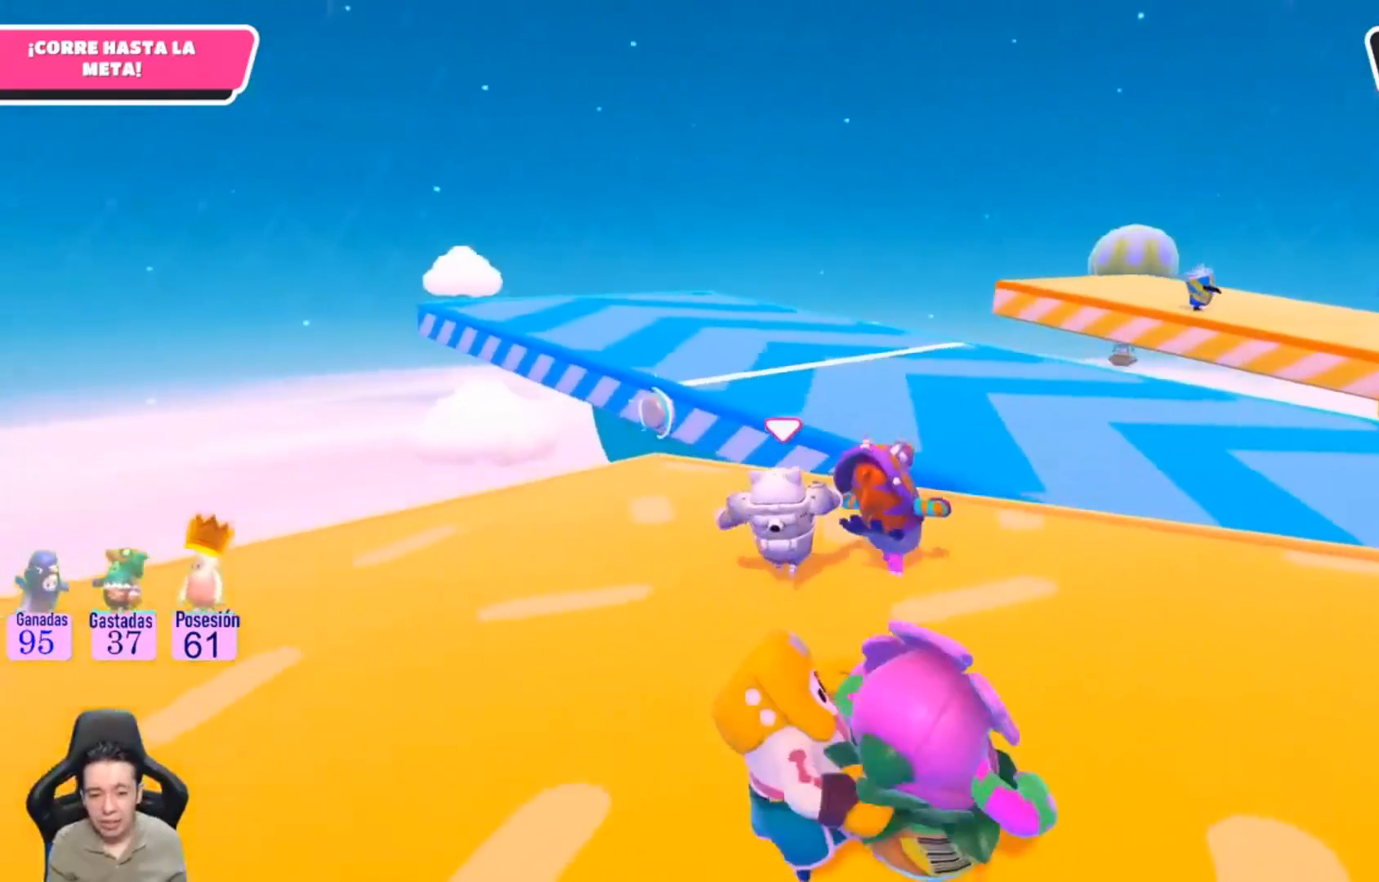
{"buttons": ["CROSS"], "left_stick": "up", "right_stick": "center", "events": [[500, "CROSS", "down"]]}
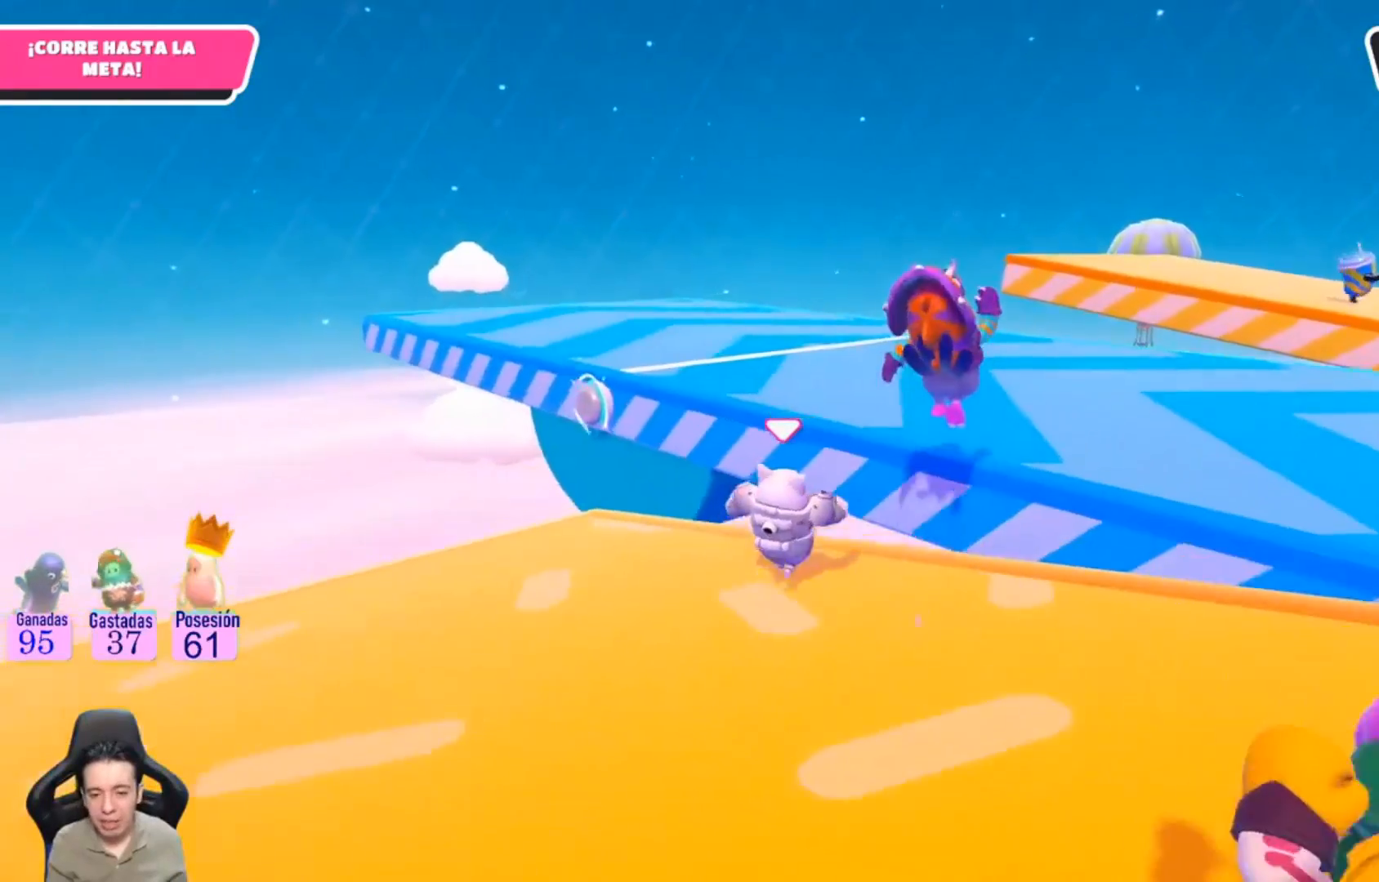
{"buttons": [], "left_stick": "up-right", "right_stick": "center", "events": [[167, "CROSS", "up"], [233, "SQUARE", "down"], [300, "SQUARE", "up"], [333, "left_stick", "up-right"], [367, "SQUARE", "down"], [467, "SQUARE", "up"]]}
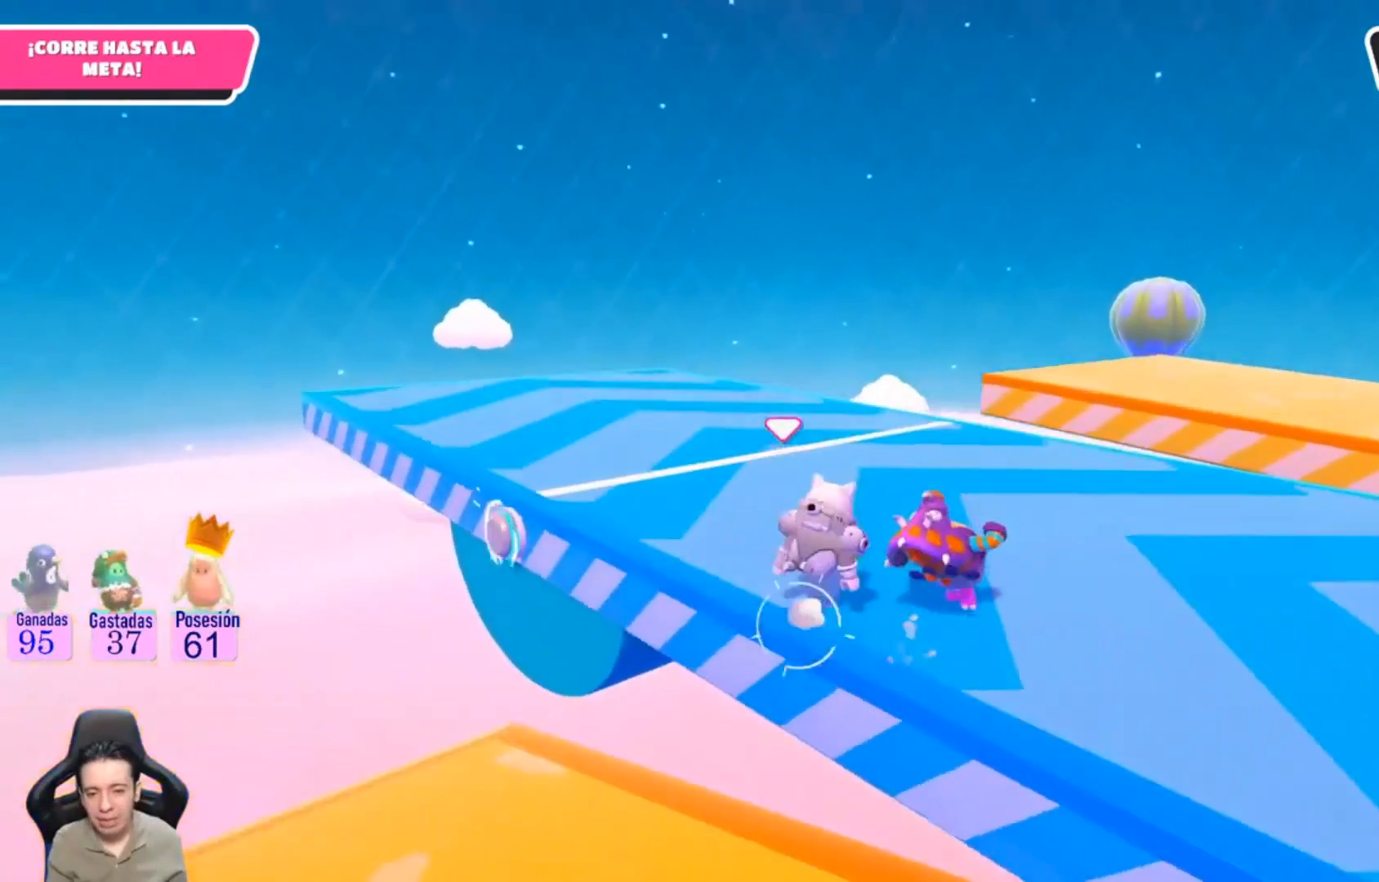
{"buttons": [], "left_stick": "up", "right_stick": "center", "events": [[200, "right_stick", "up-right"], [233, "left_stick", "up"], [400, "right_stick", "center"]]}
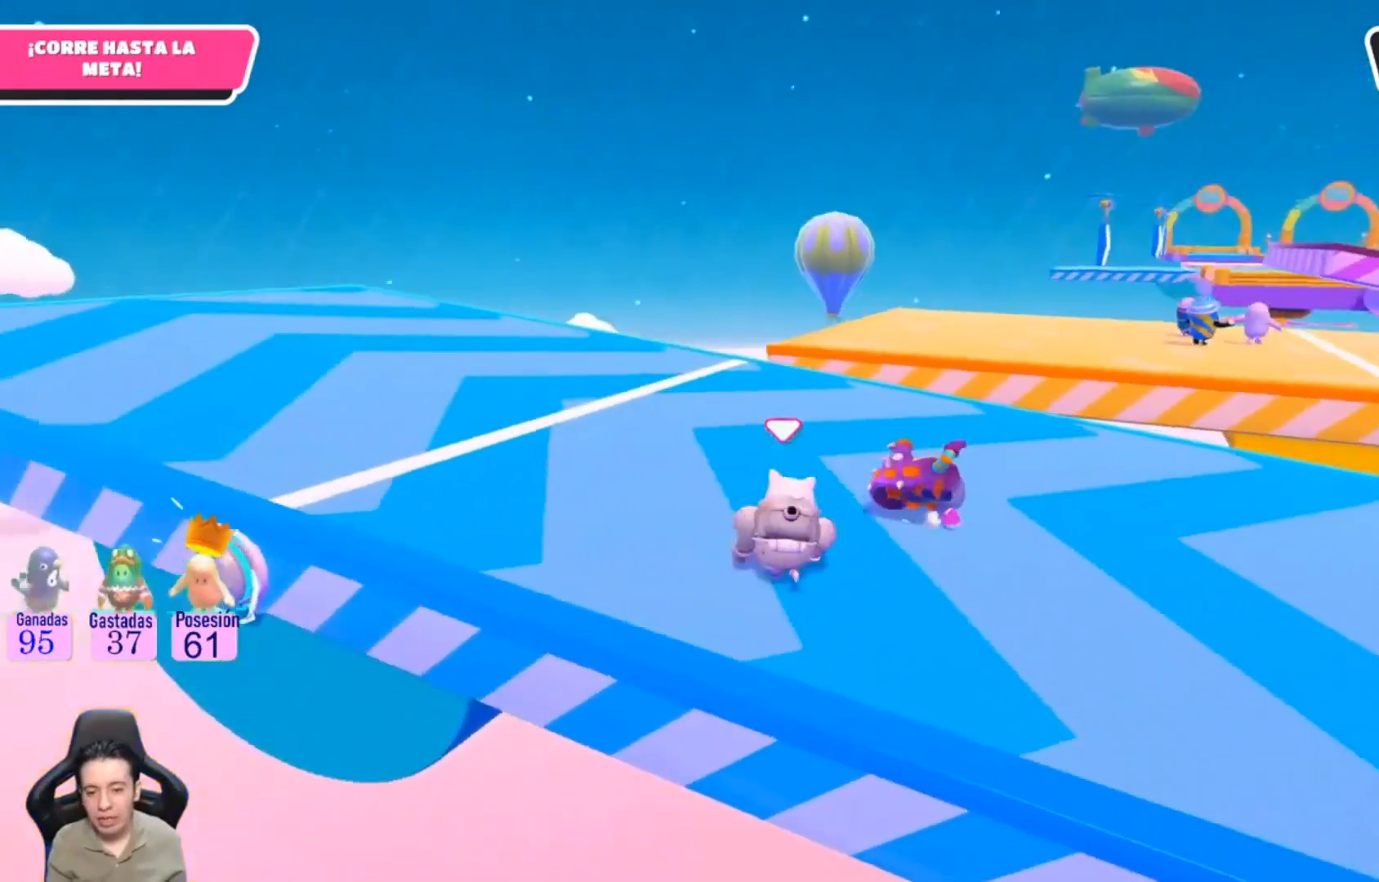
{"buttons": [], "left_stick": "up", "right_stick": "center", "events": []}
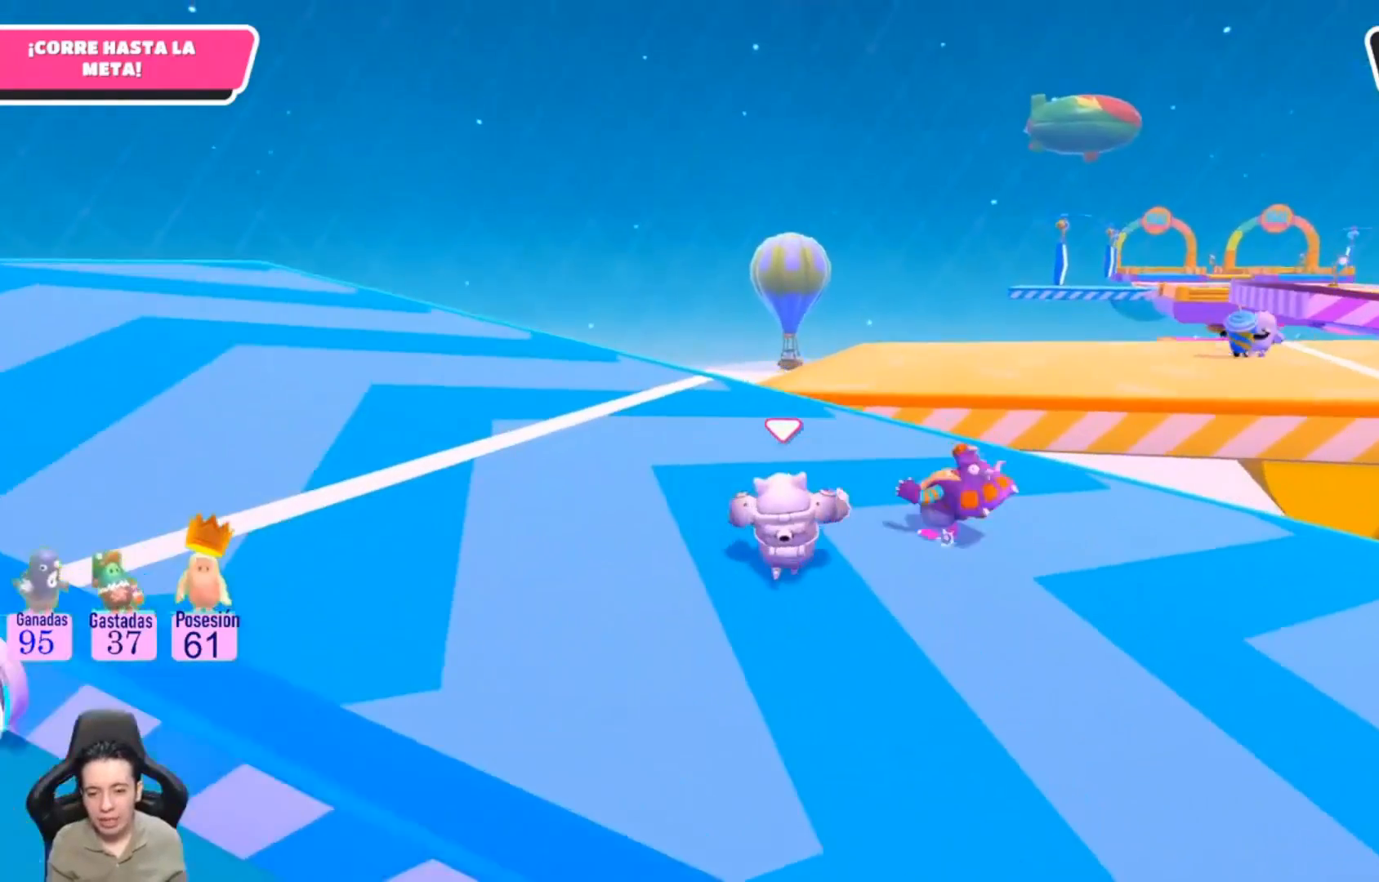
{"buttons": [], "left_stick": "up", "right_stick": "up-right", "events": [[267, "right_stick", "up-right"]]}
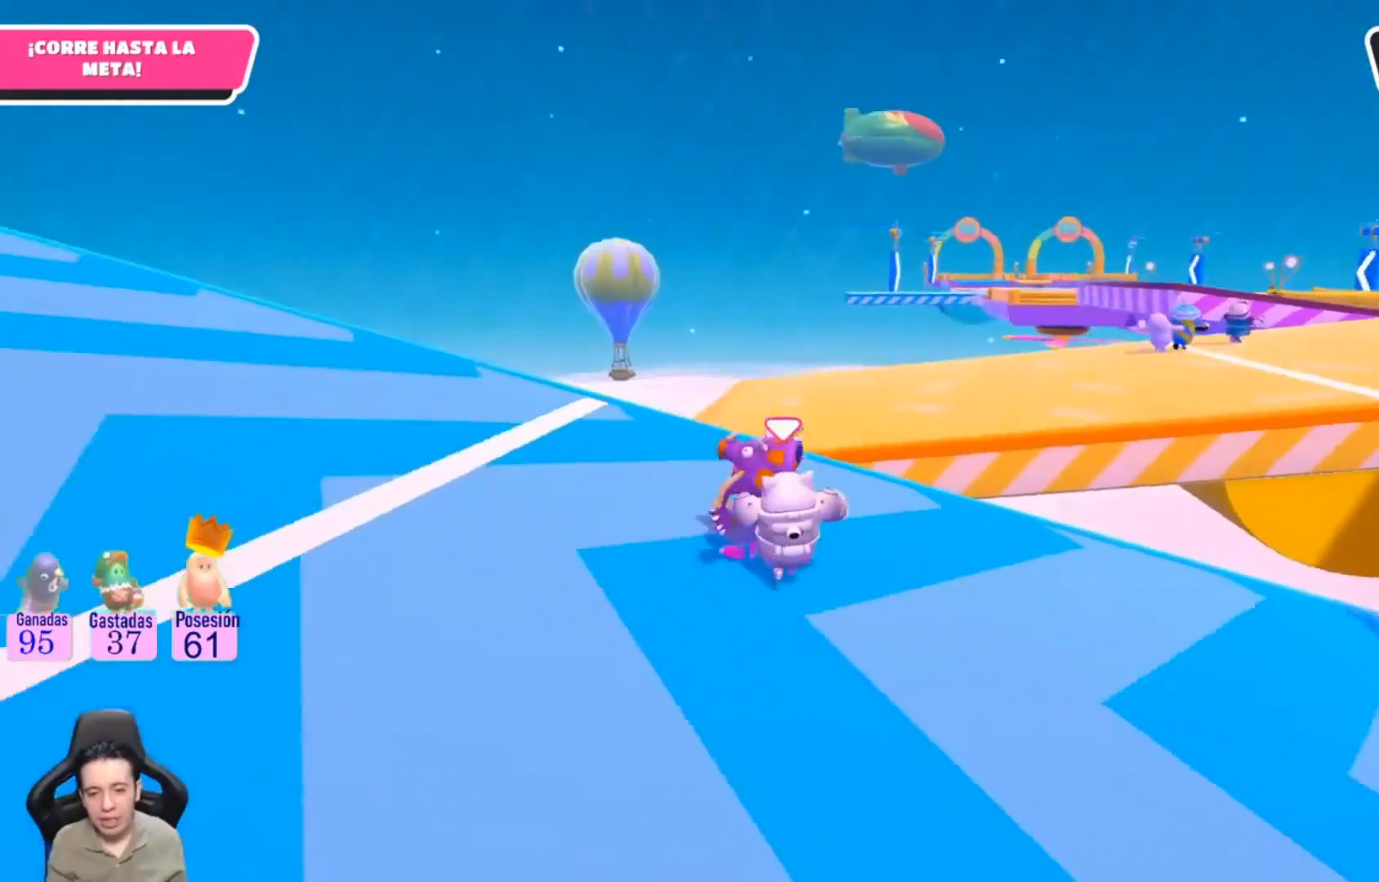
{"buttons": [], "left_stick": "up", "right_stick": "center", "events": [[100, "right_stick", "center"]]}
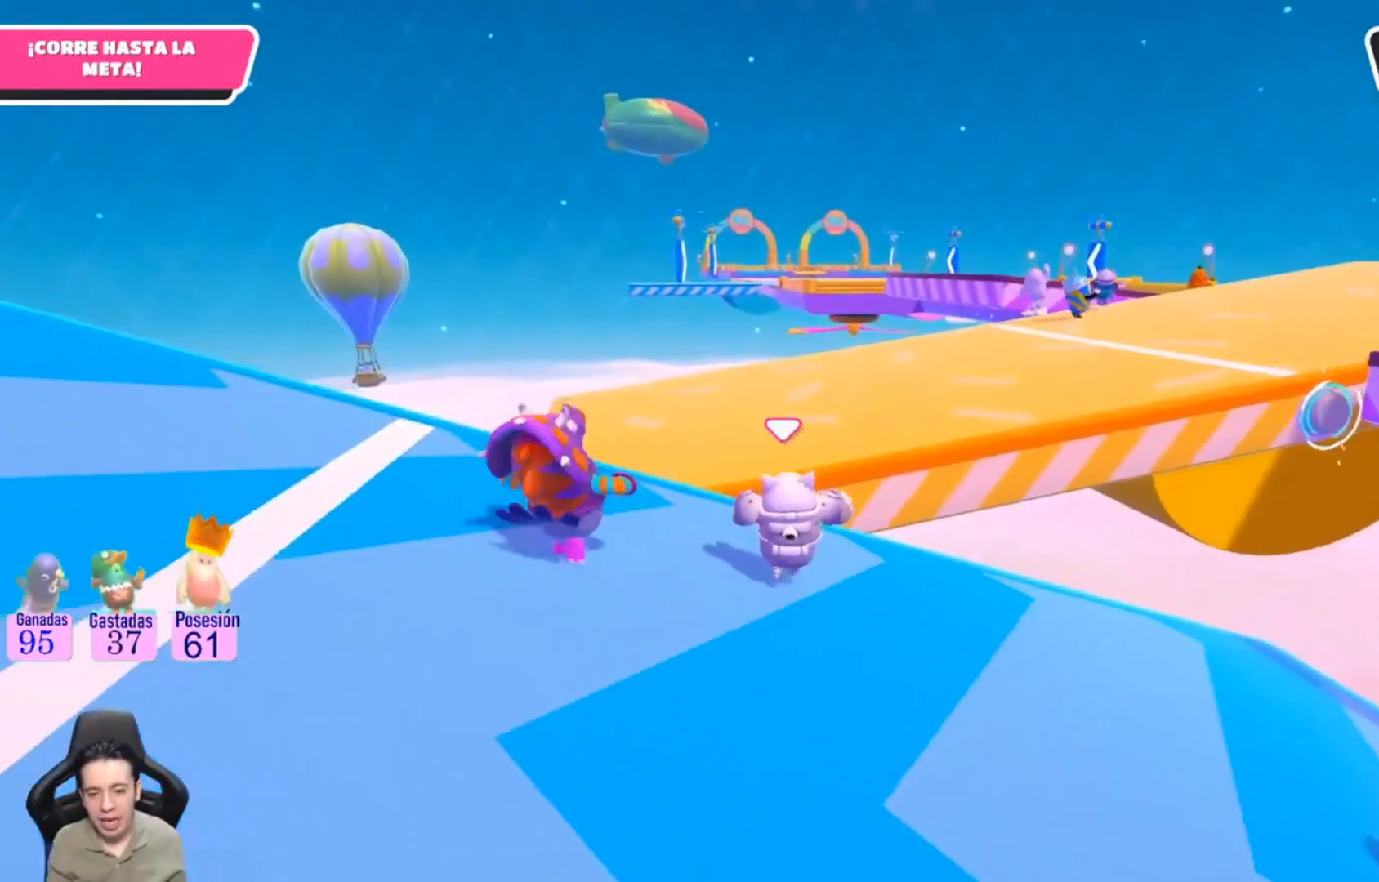
{"buttons": [], "left_stick": "up", "right_stick": "up", "events": [[133, "CROSS", "down"], [267, "left_stick", "up-right"], [300, "CROSS", "up"], [500, "left_stick", "up"], [500, "right_stick", "up"]]}
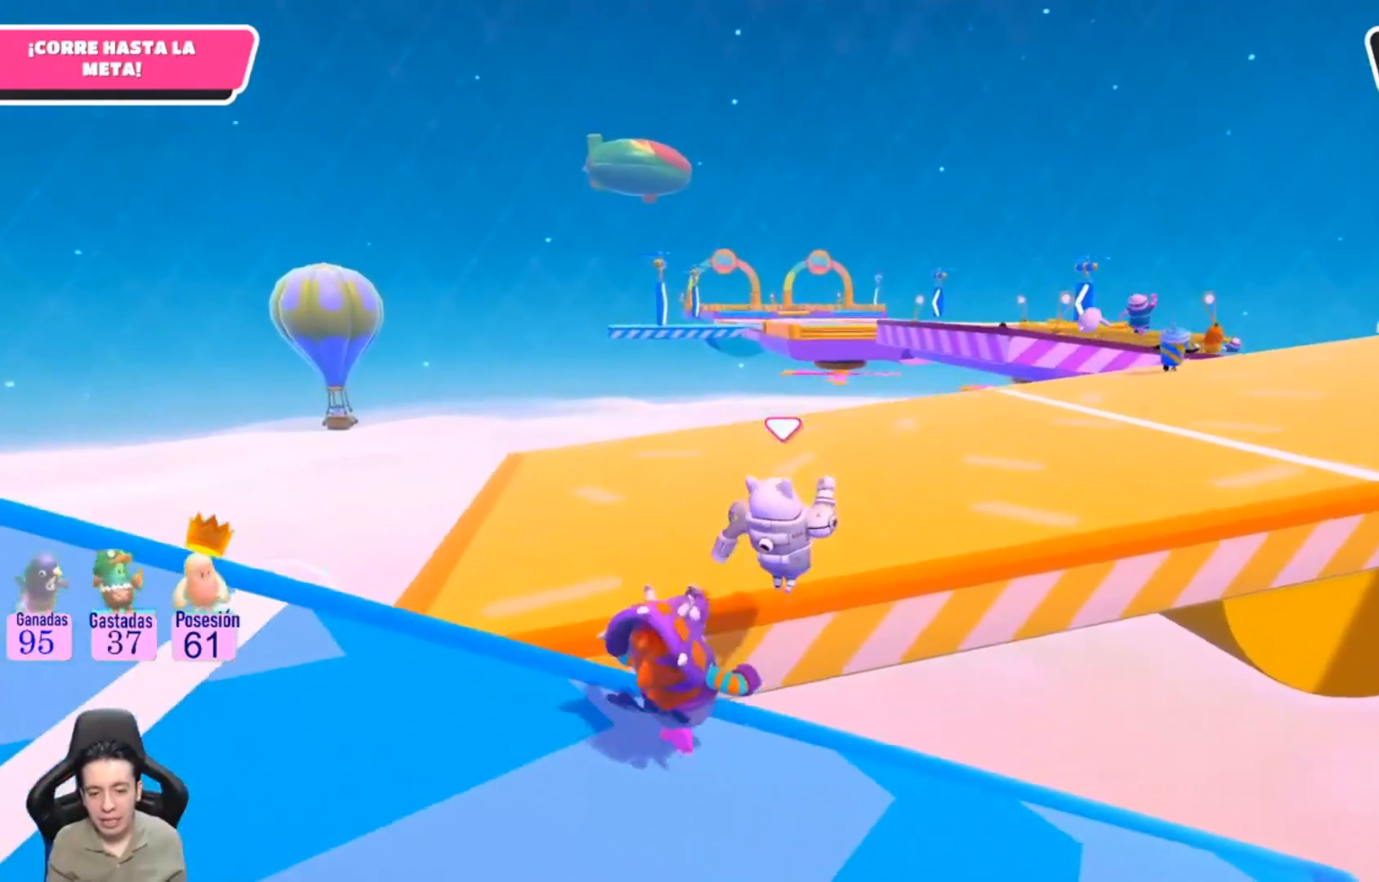
{"buttons": [], "left_stick": "up", "right_stick": "center", "events": [[467, "right_stick", "center"]]}
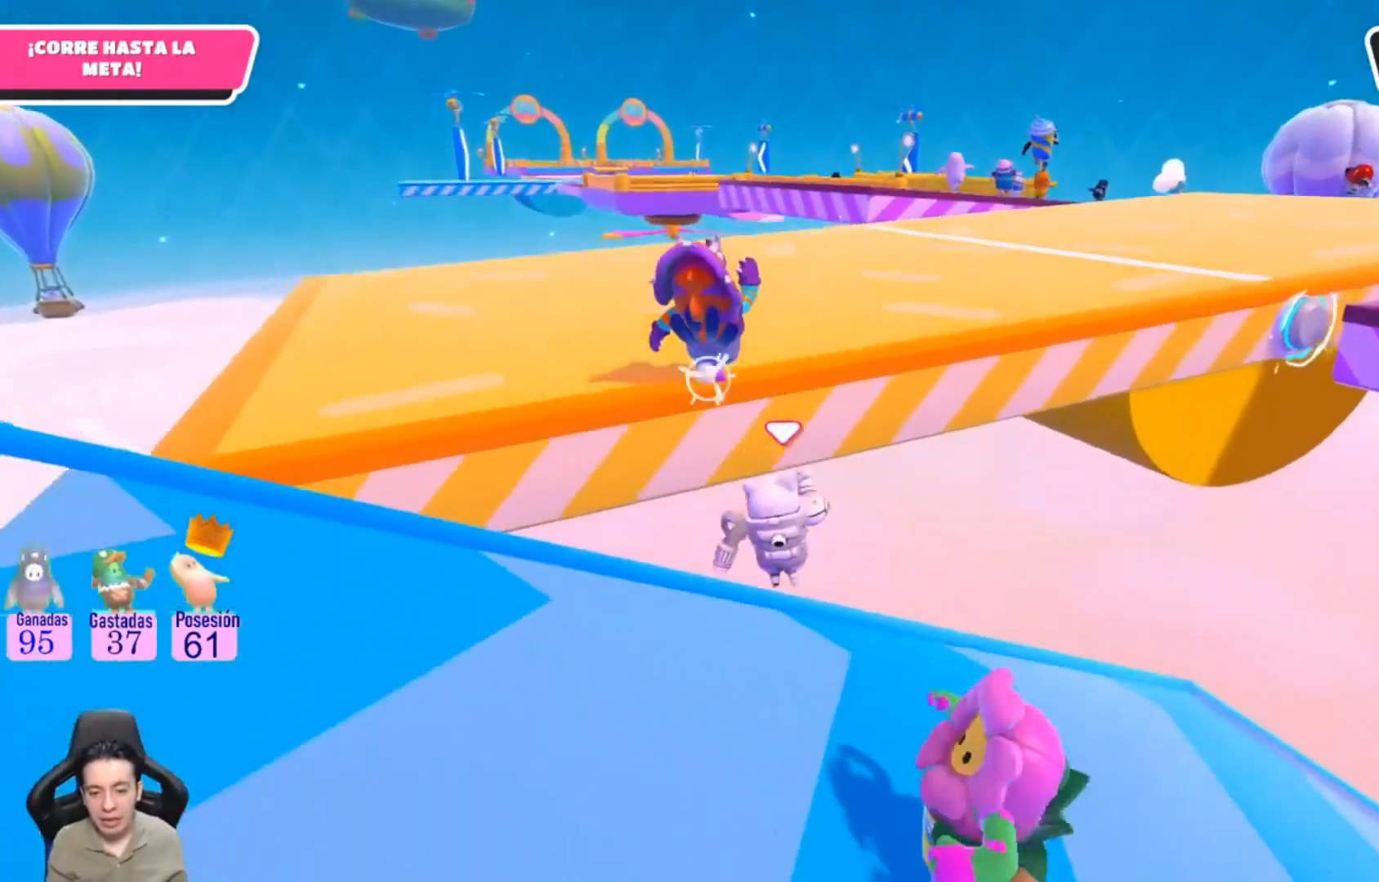
{"buttons": [], "left_stick": "down", "right_stick": "center", "events": [[133, "left_stick", "left"], [233, "left_stick", "down-left"], [367, "left_stick", "down"]]}
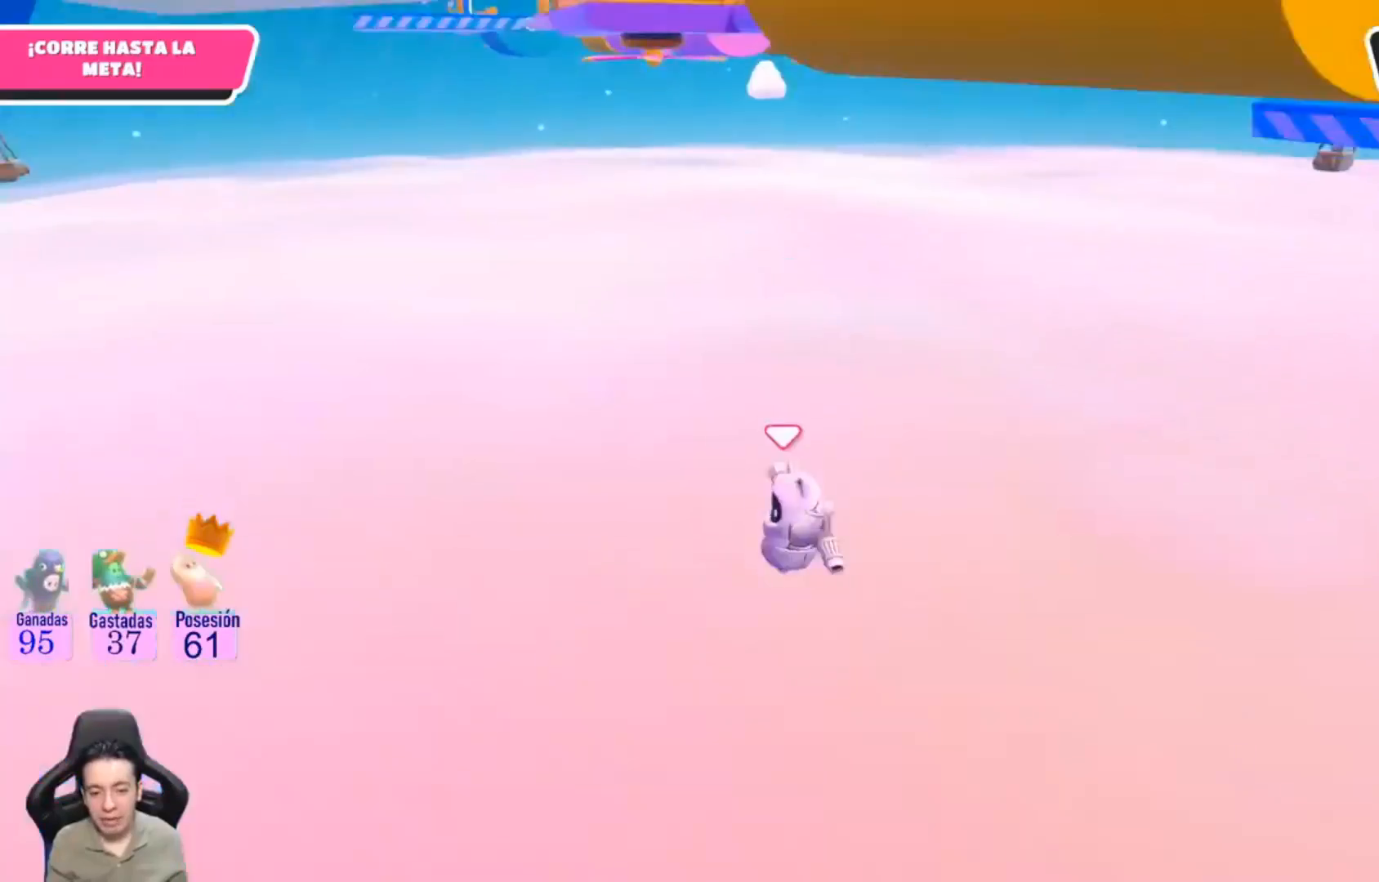
{"buttons": [], "left_stick": "up", "right_stick": "center", "events": [[200, "left_stick", "center"], [500, "left_stick", "up"]]}
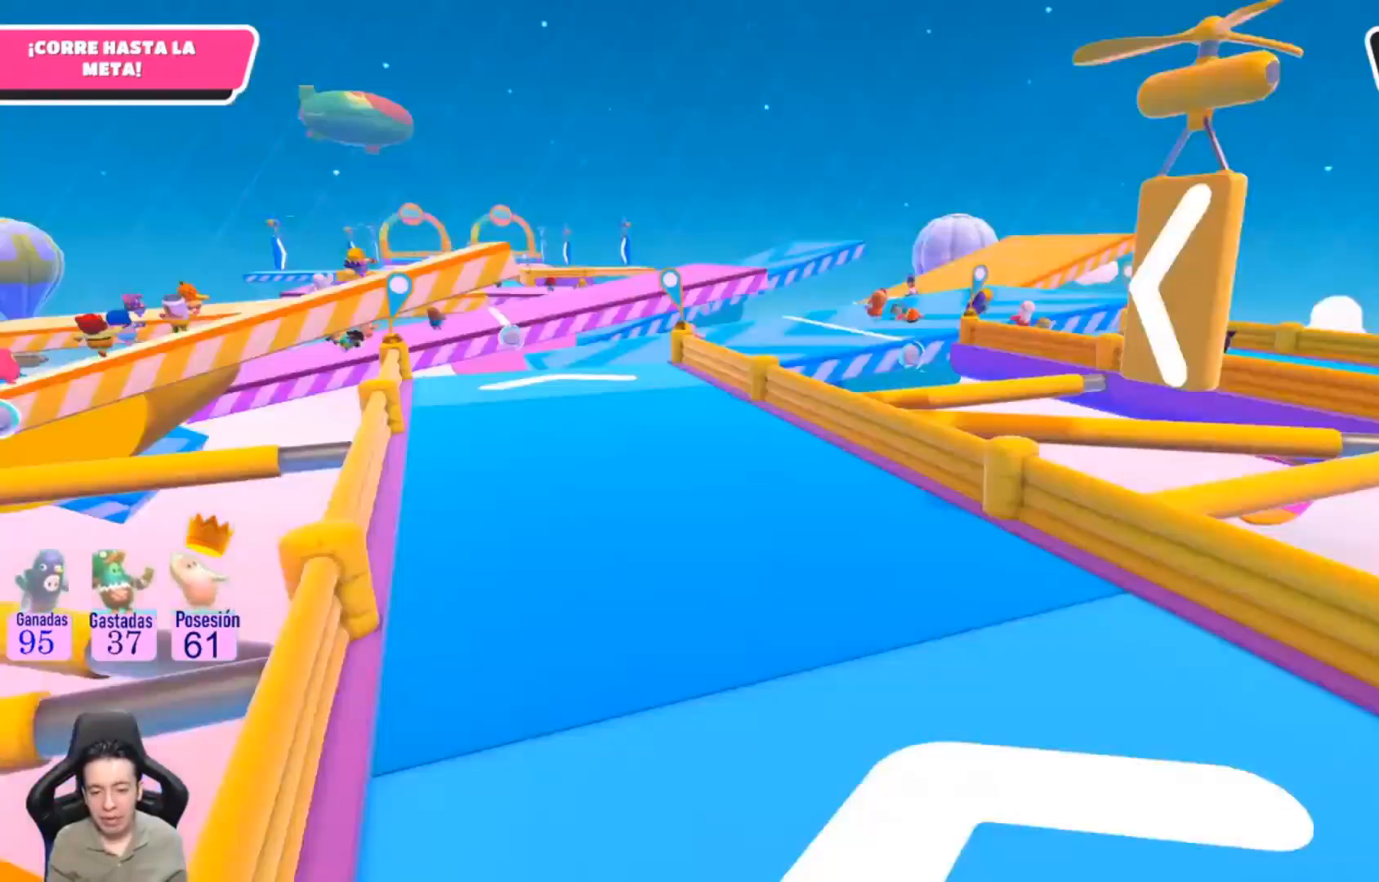
{"buttons": [], "left_stick": "up", "right_stick": "center", "events": [[167, "right_stick", "left"], [300, "right_stick", "center"]]}
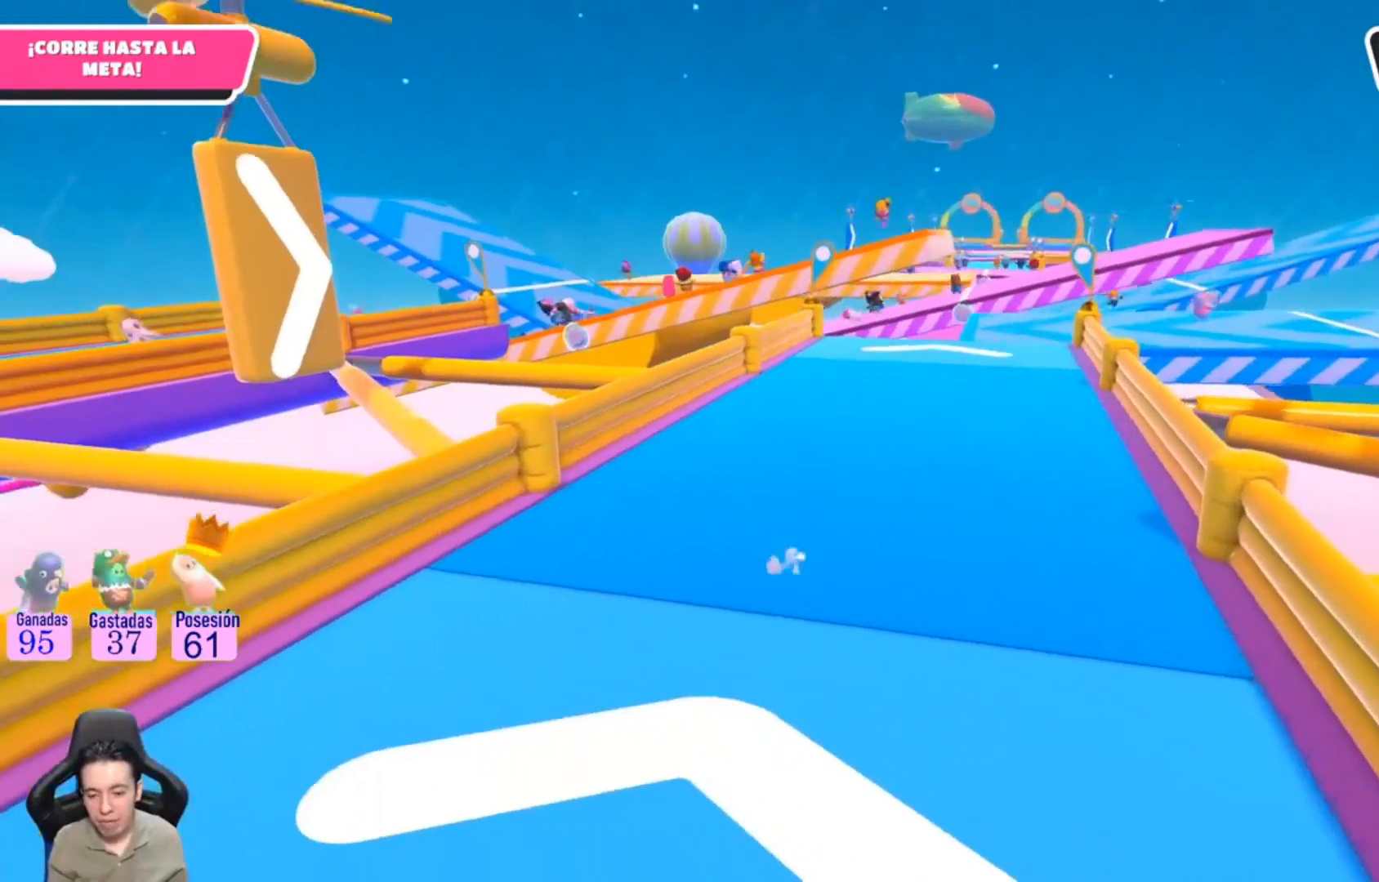
{"buttons": [], "left_stick": "up", "right_stick": "center", "events": []}
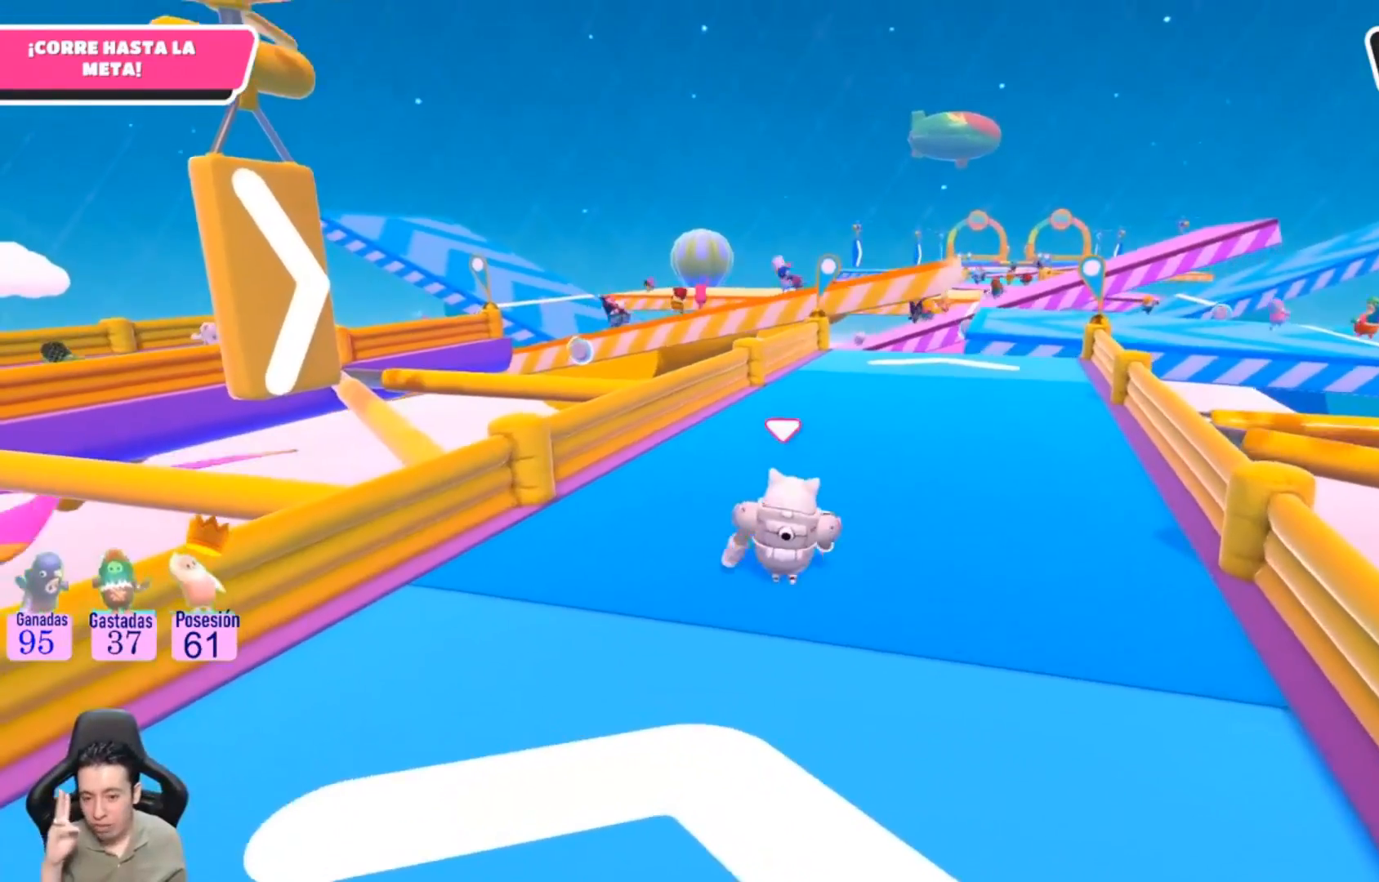
{"buttons": [], "left_stick": "up", "right_stick": "center", "events": []}
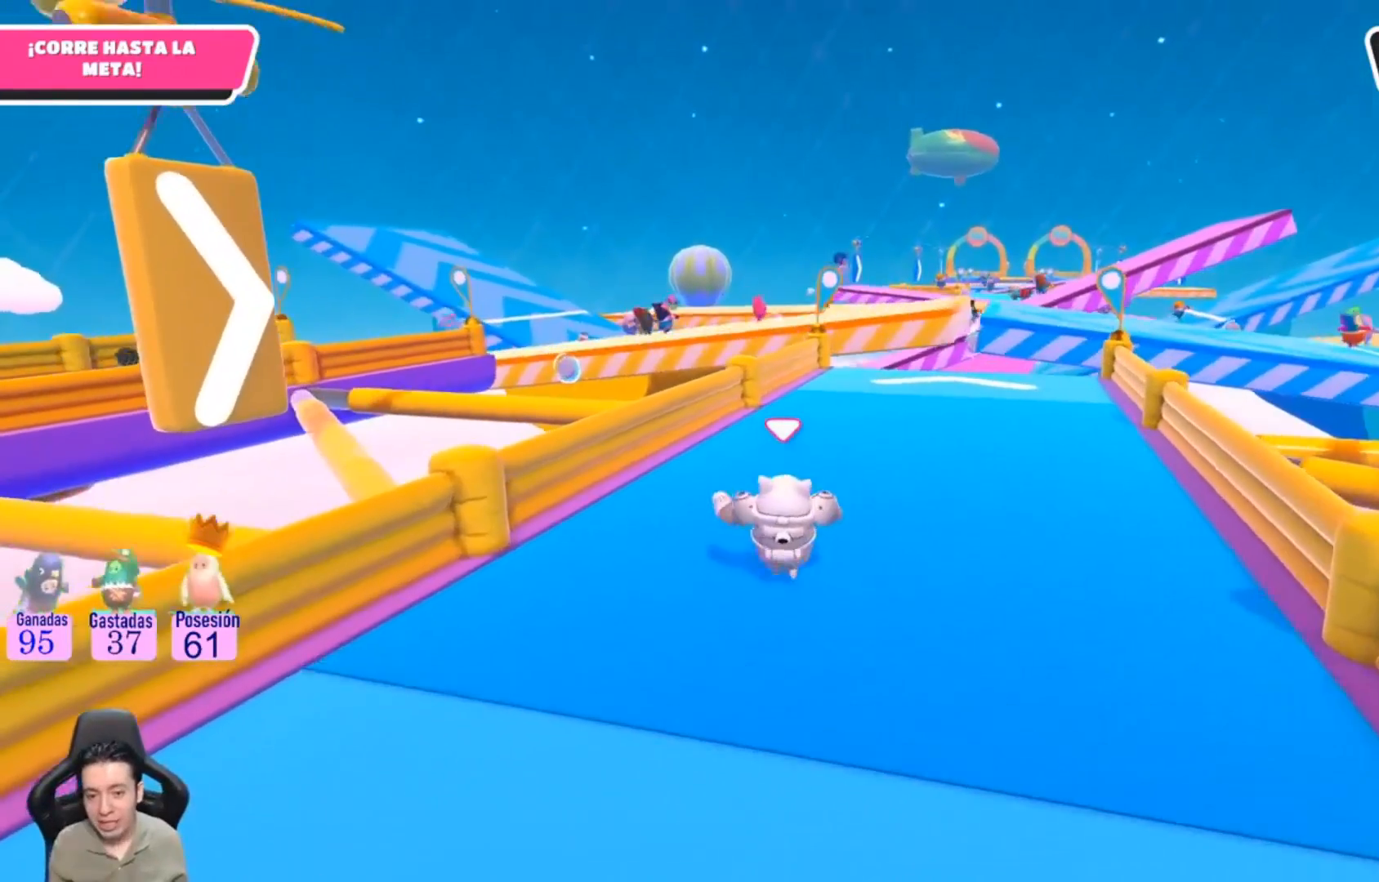
{"buttons": [], "left_stick": "up", "right_stick": "center", "events": []}
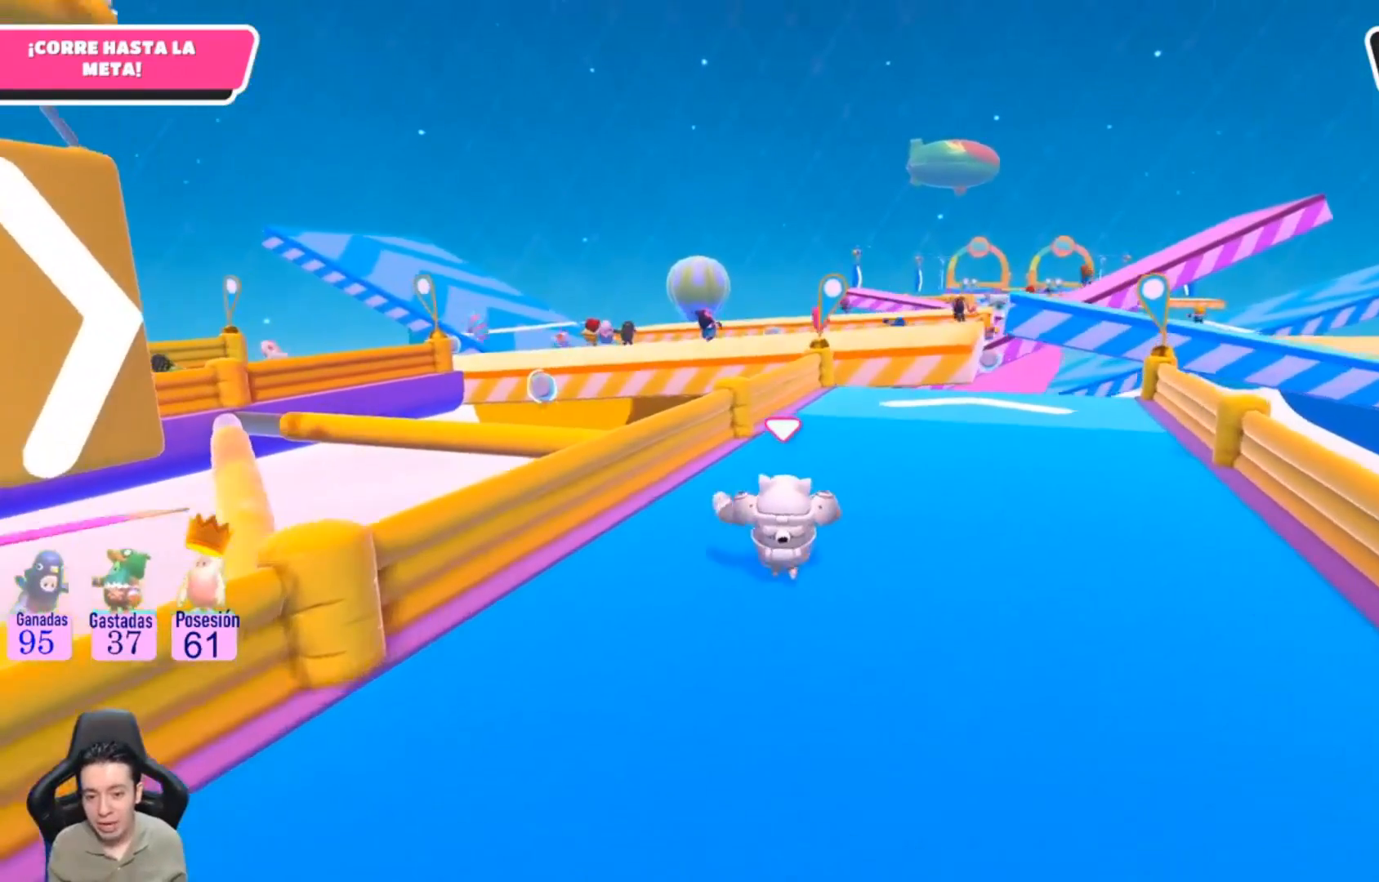
{"buttons": [], "left_stick": "up", "right_stick": "center", "events": []}
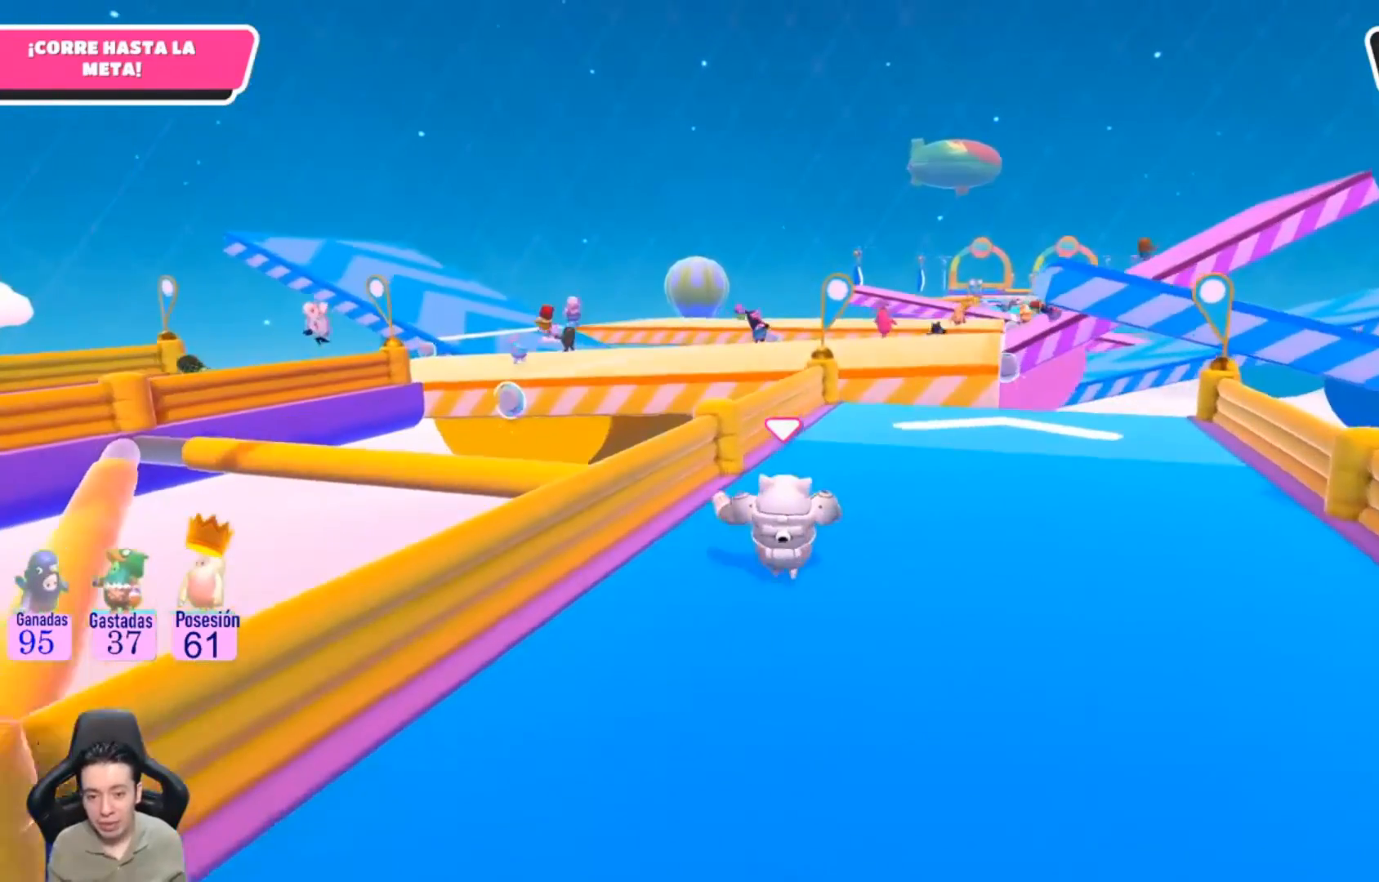
{"buttons": [], "left_stick": "up-right", "right_stick": "center", "events": [[367, "left_stick", "up-right"]]}
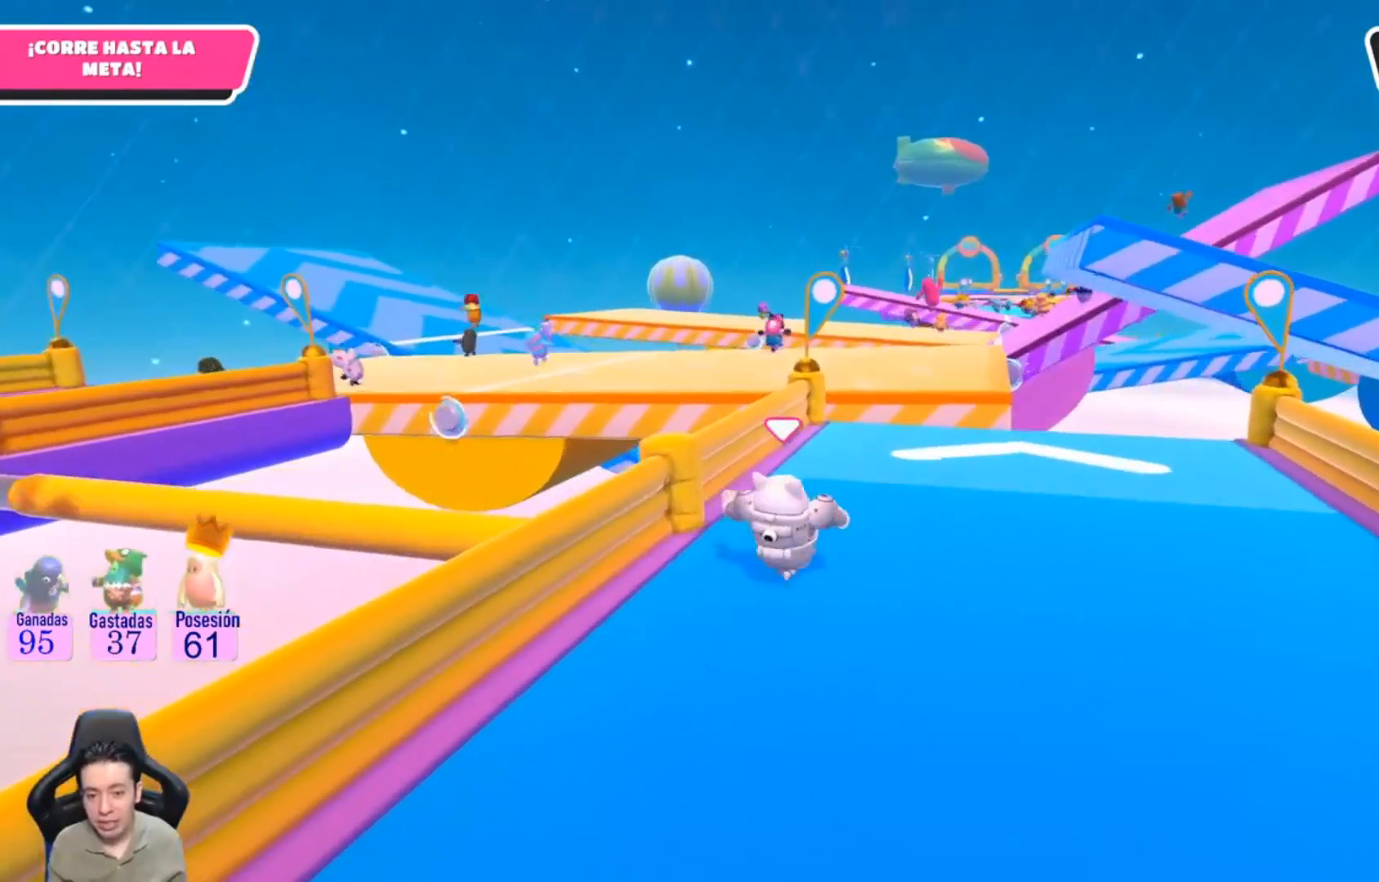
{"buttons": [], "left_stick": "up-right", "right_stick": "center", "events": []}
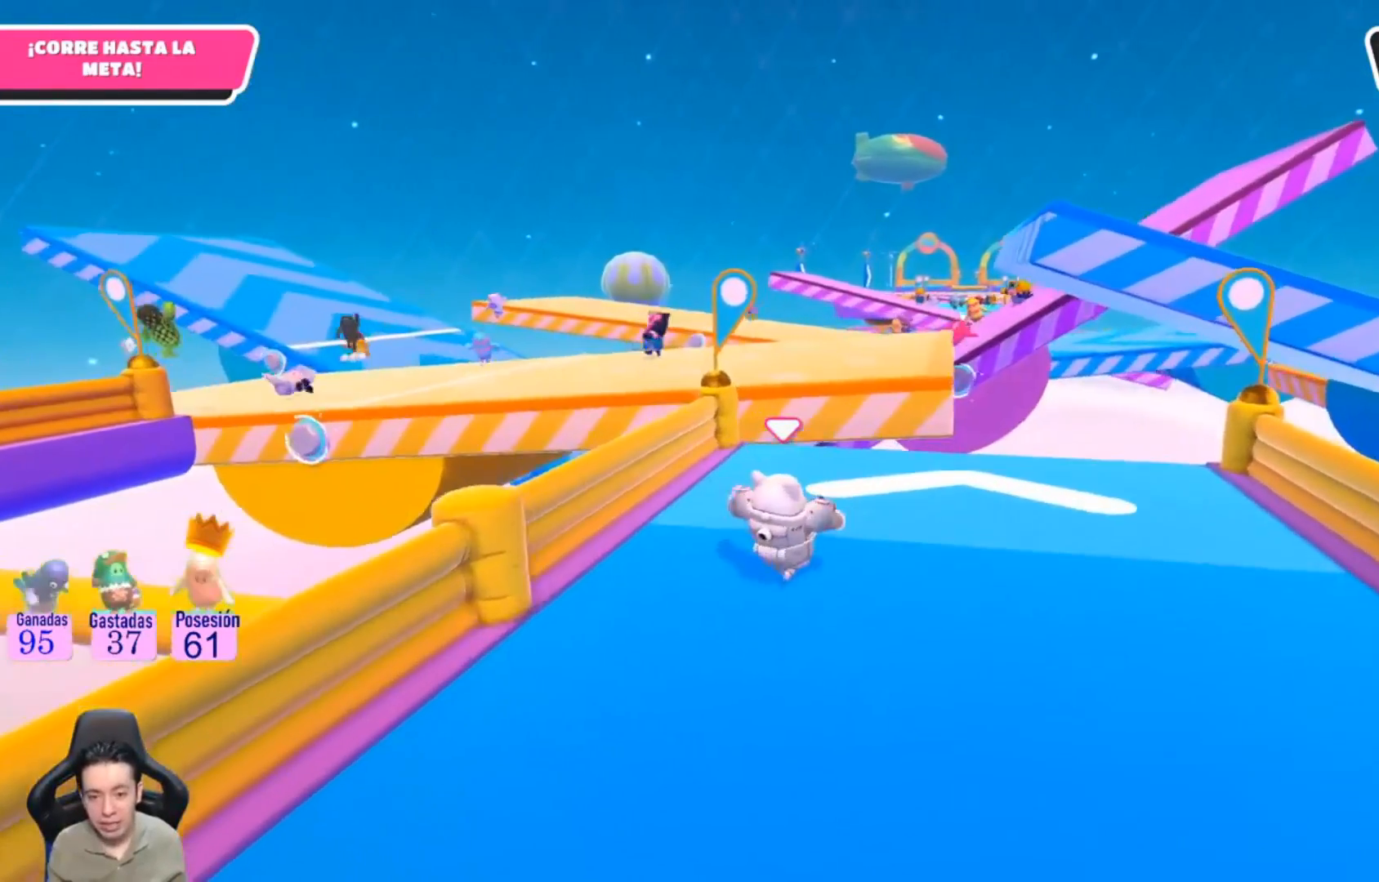
{"buttons": [], "left_stick": "up-right", "right_stick": "center", "events": [[100, "left_stick", "up"], [500, "left_stick", "up-right"]]}
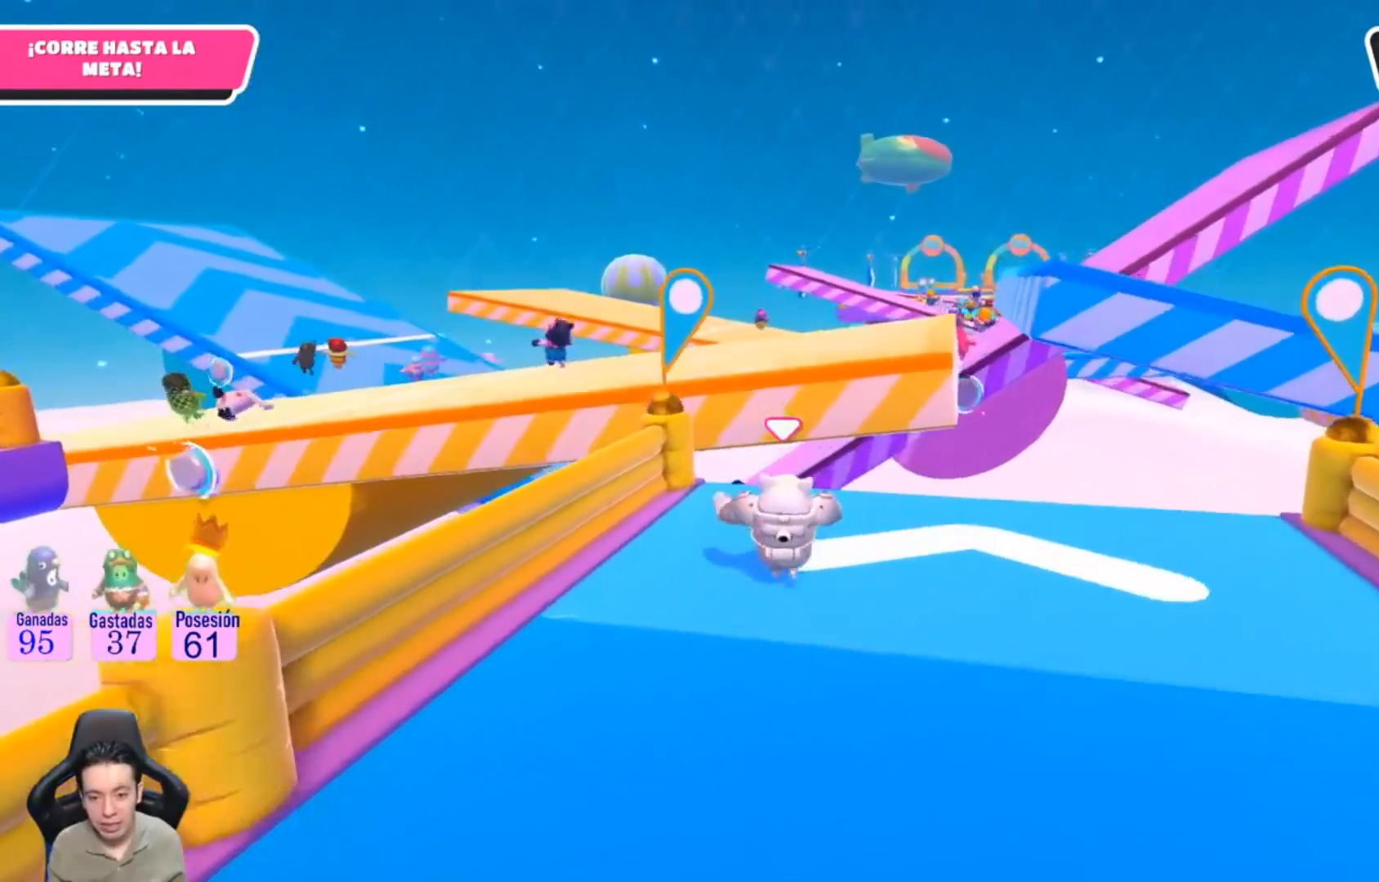
{"buttons": [], "left_stick": "up-right", "right_stick": "center", "events": []}
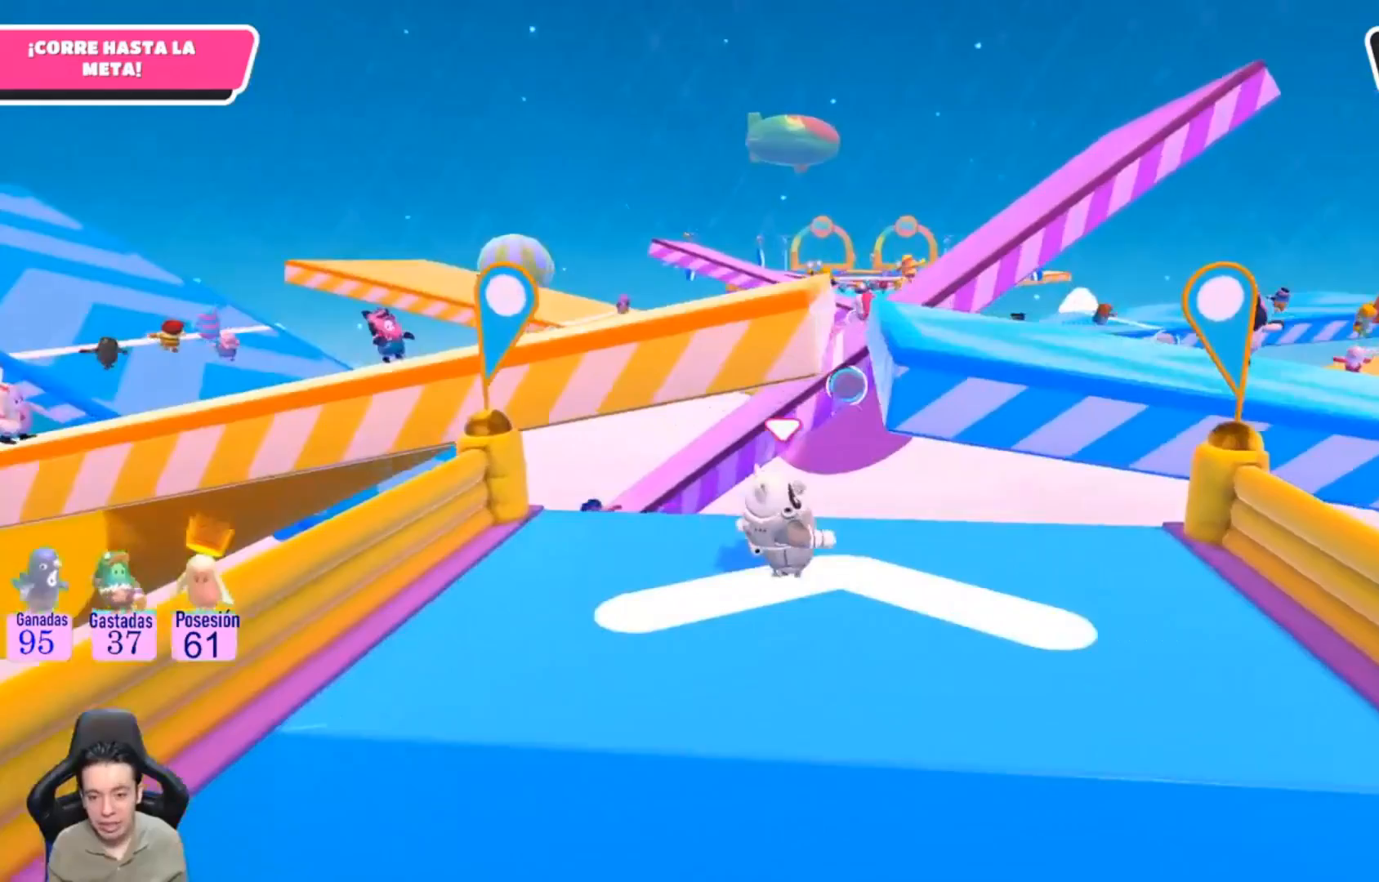
{"buttons": ["CROSS"], "left_stick": "up-right", "right_stick": "center", "events": [[433, "CROSS", "down"]]}
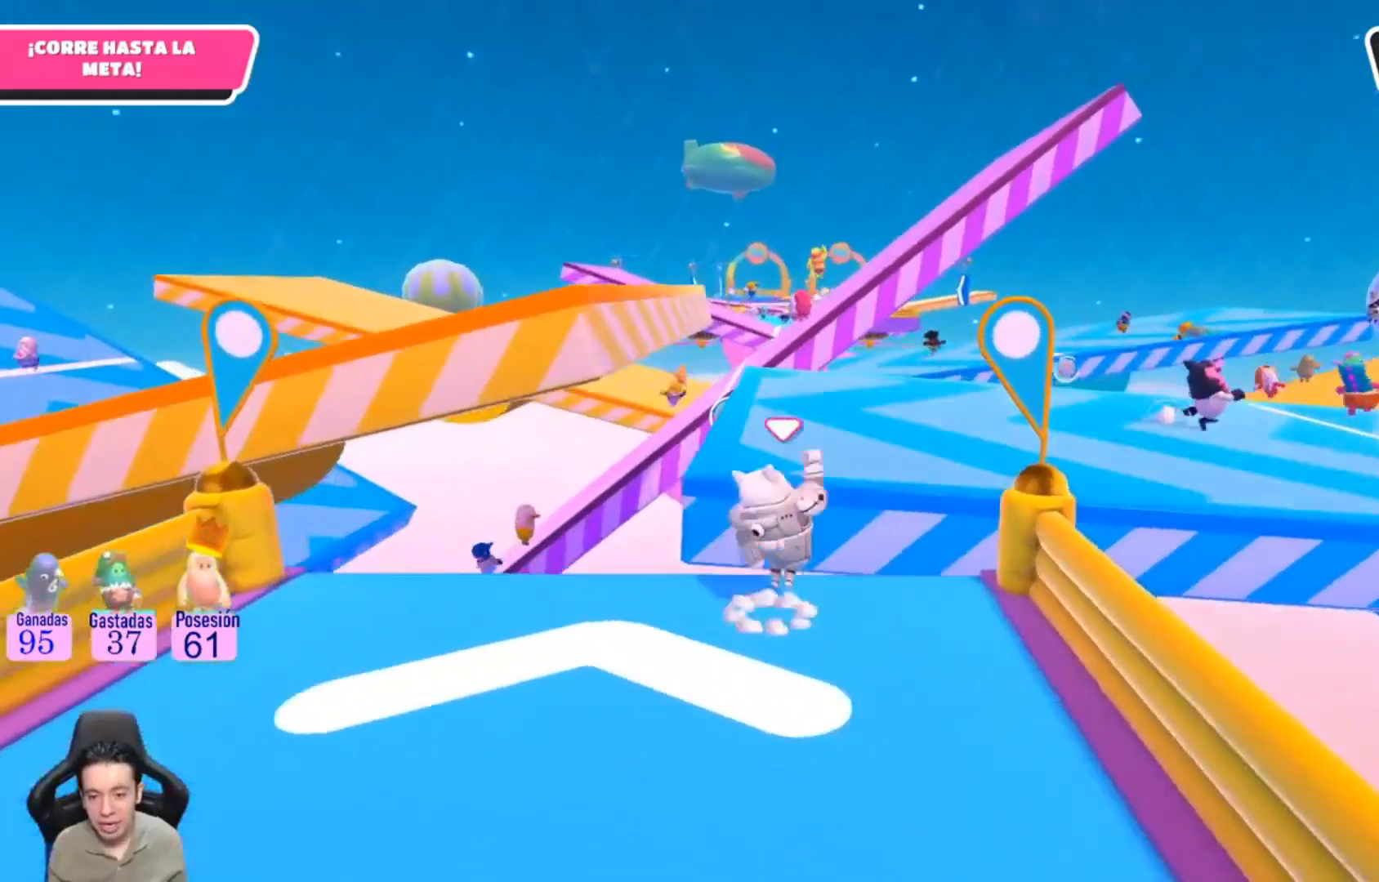
{"buttons": [], "left_stick": "up-right", "right_stick": "right", "events": [[67, "CROSS", "up"], [167, "SQUARE", "down"], [267, "SQUARE", "up"], [500, "right_stick", "right"]]}
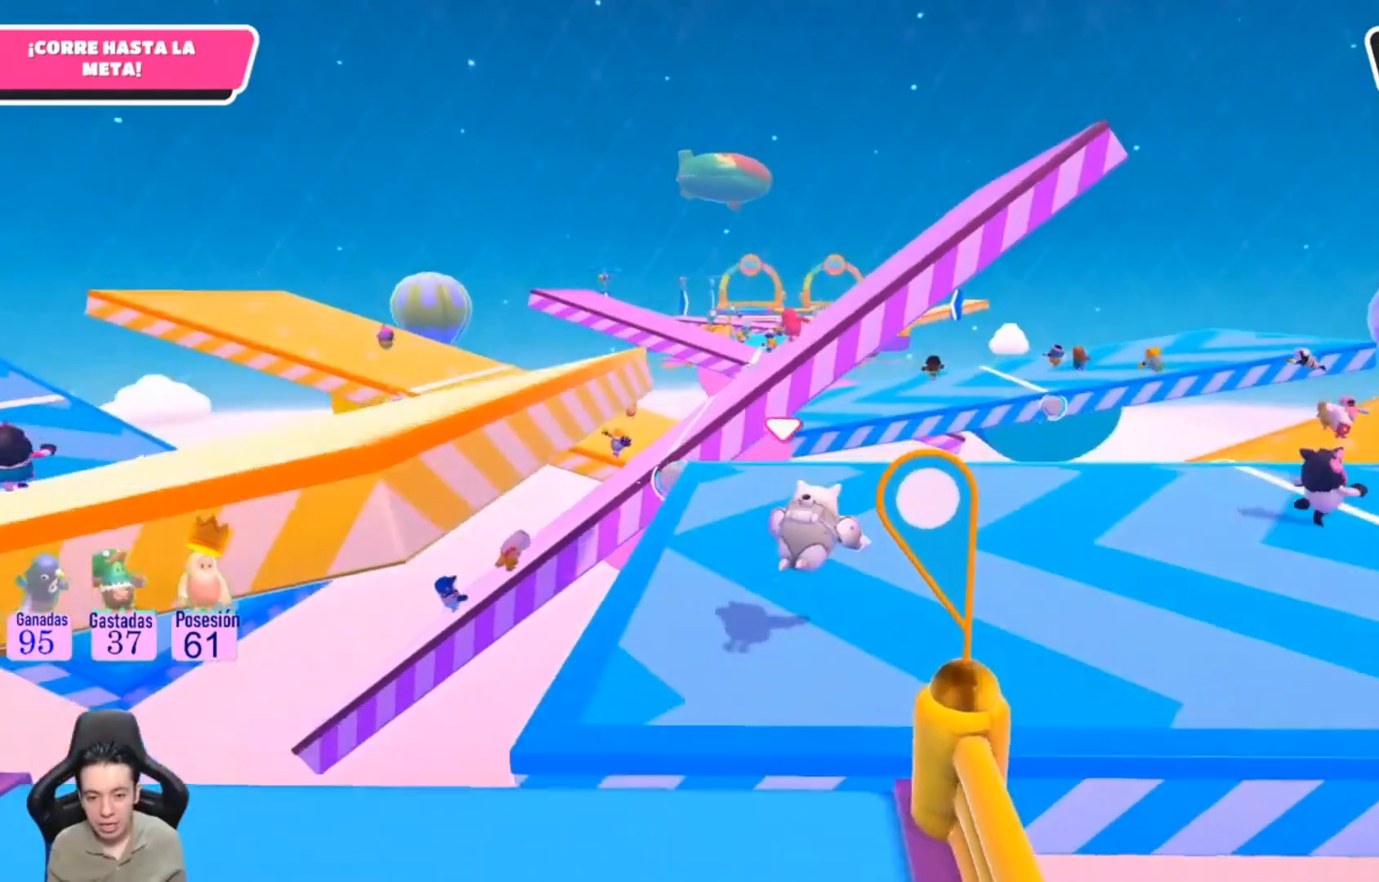
{"buttons": [], "left_stick": "up", "right_stick": "center", "events": [[367, "right_stick", "center"], [467, "left_stick", "up"]]}
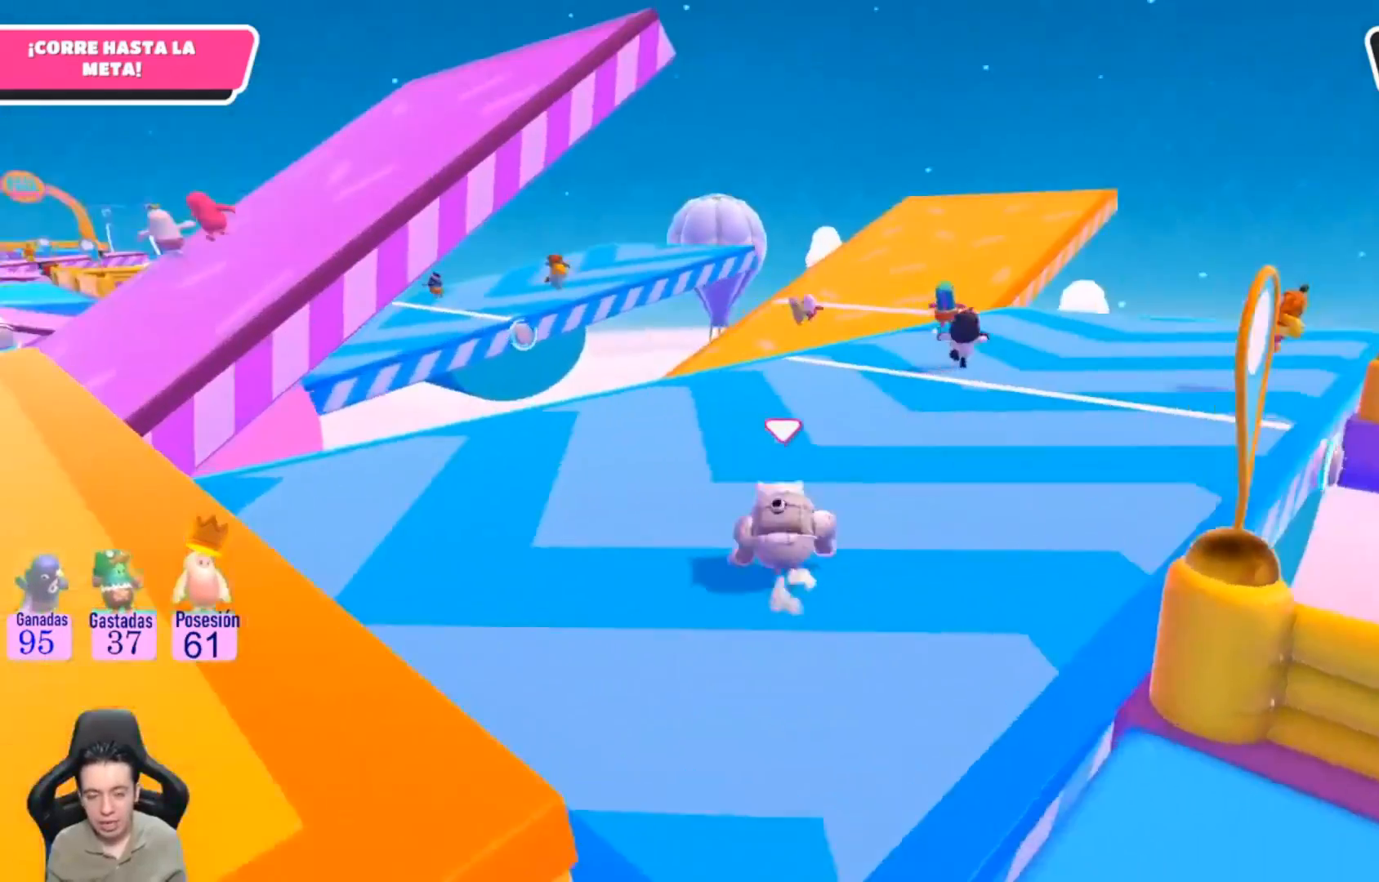
{"buttons": [], "left_stick": "up", "right_stick": "center", "events": []}
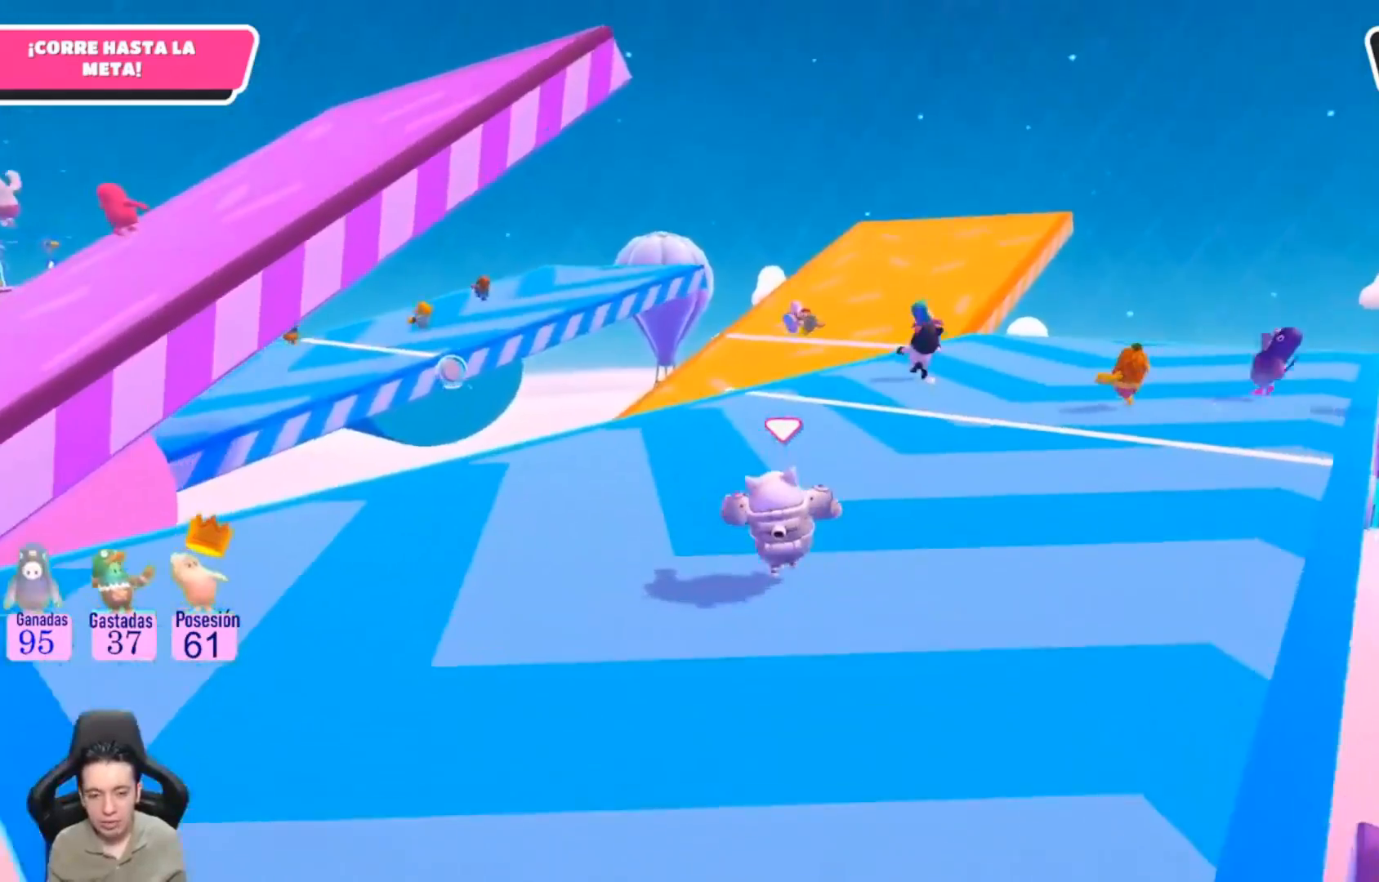
{"buttons": [], "left_stick": "up-right", "right_stick": "center", "events": [[33, "right_stick", "left"], [300, "right_stick", "center"], [333, "left_stick", "up-right"]]}
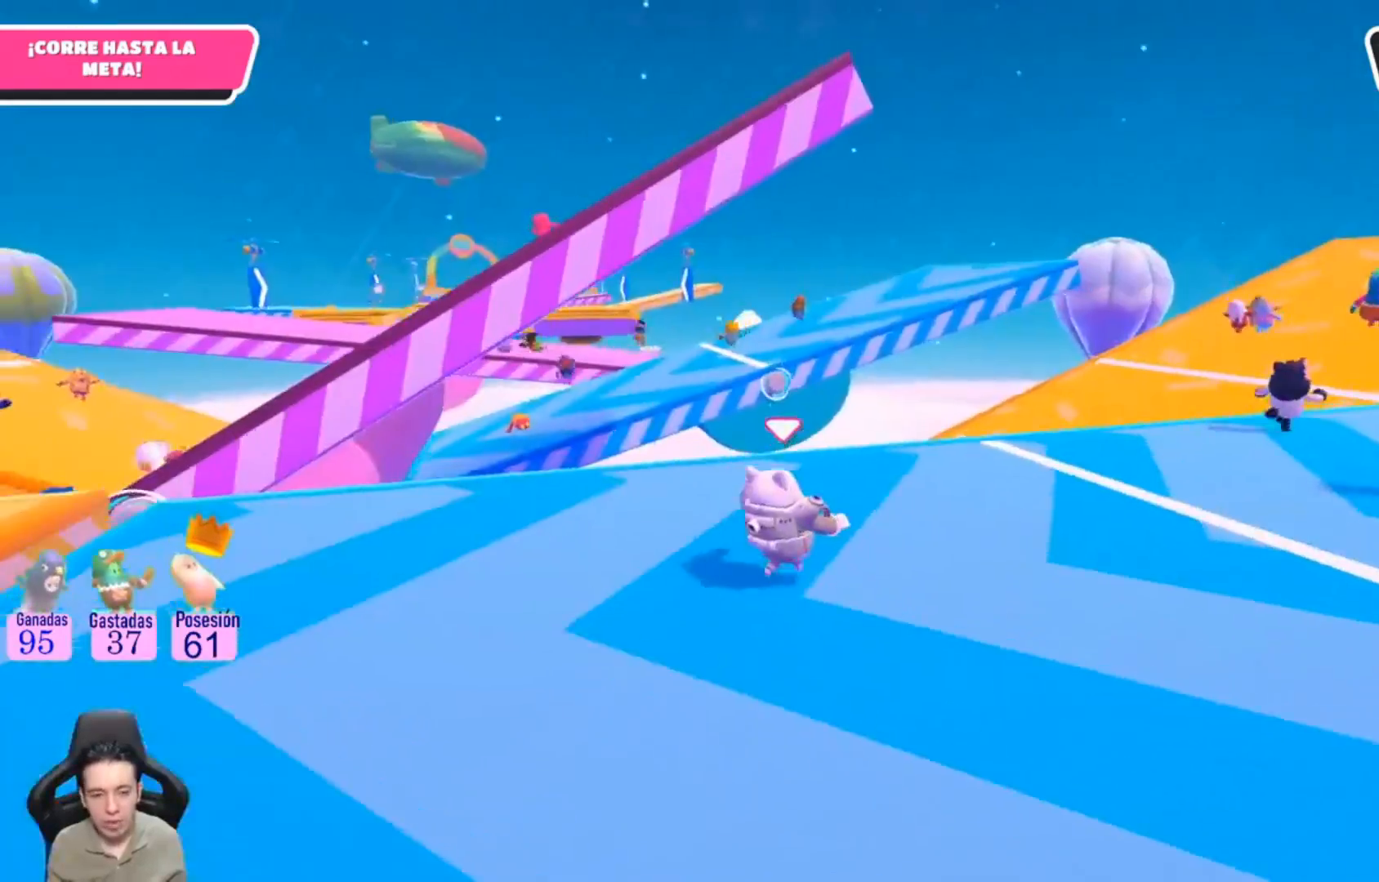
{"buttons": [], "left_stick": "up-right", "right_stick": "center", "events": []}
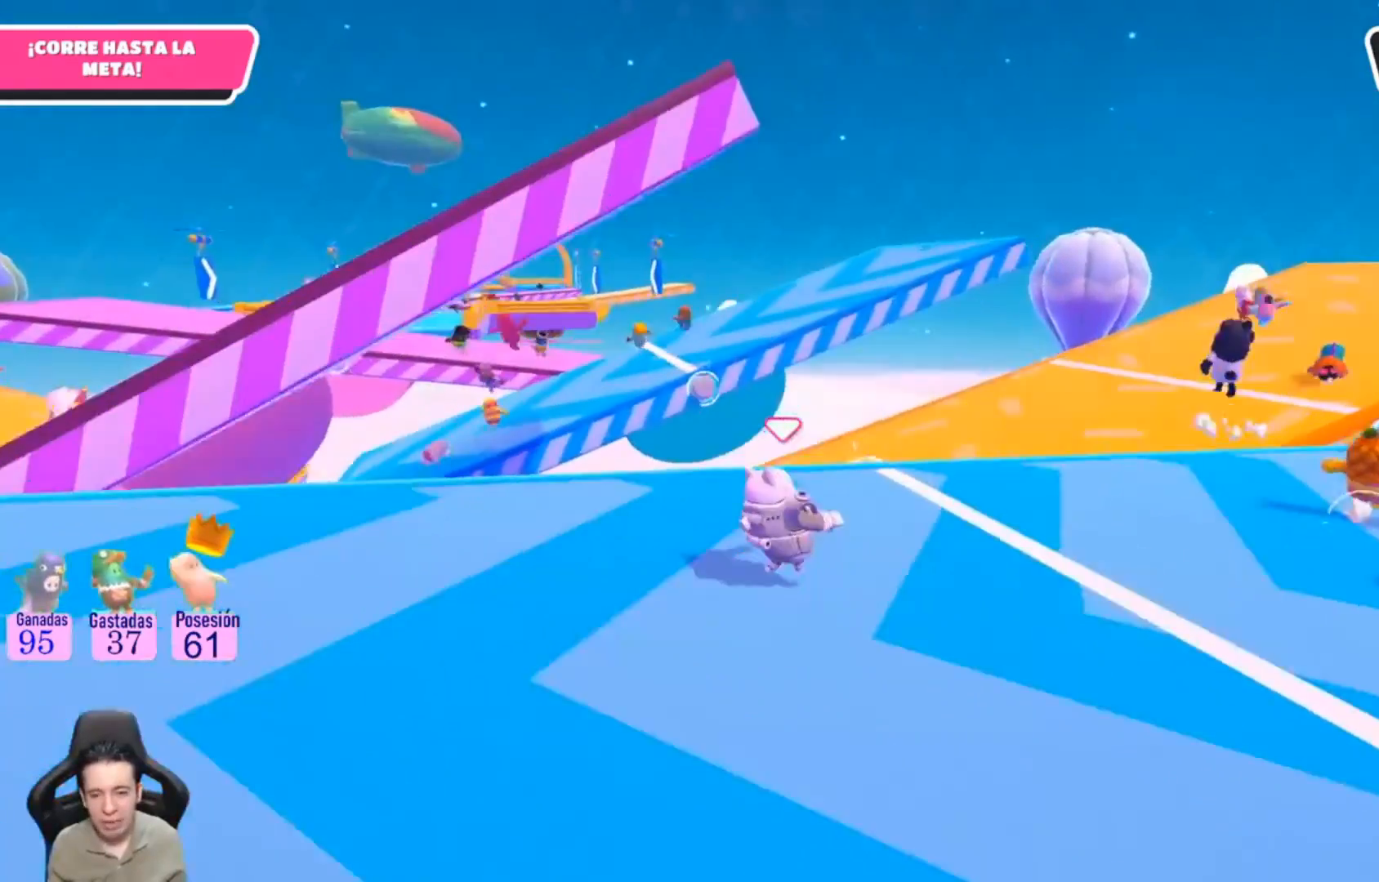
{"buttons": [], "left_stick": "up-right", "right_stick": "center", "events": []}
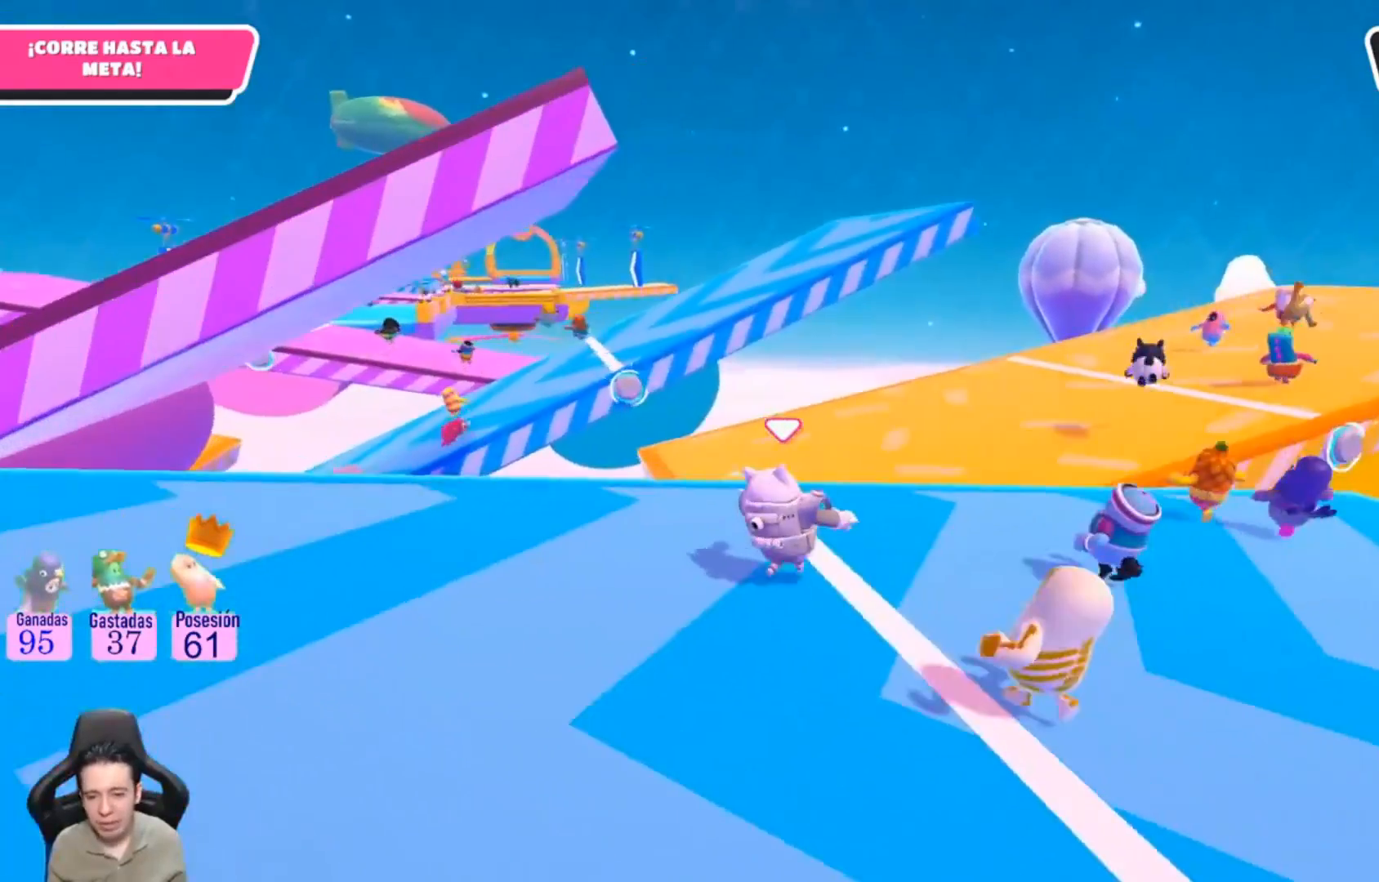
{"buttons": [], "left_stick": "up-right", "right_stick": "center", "events": []}